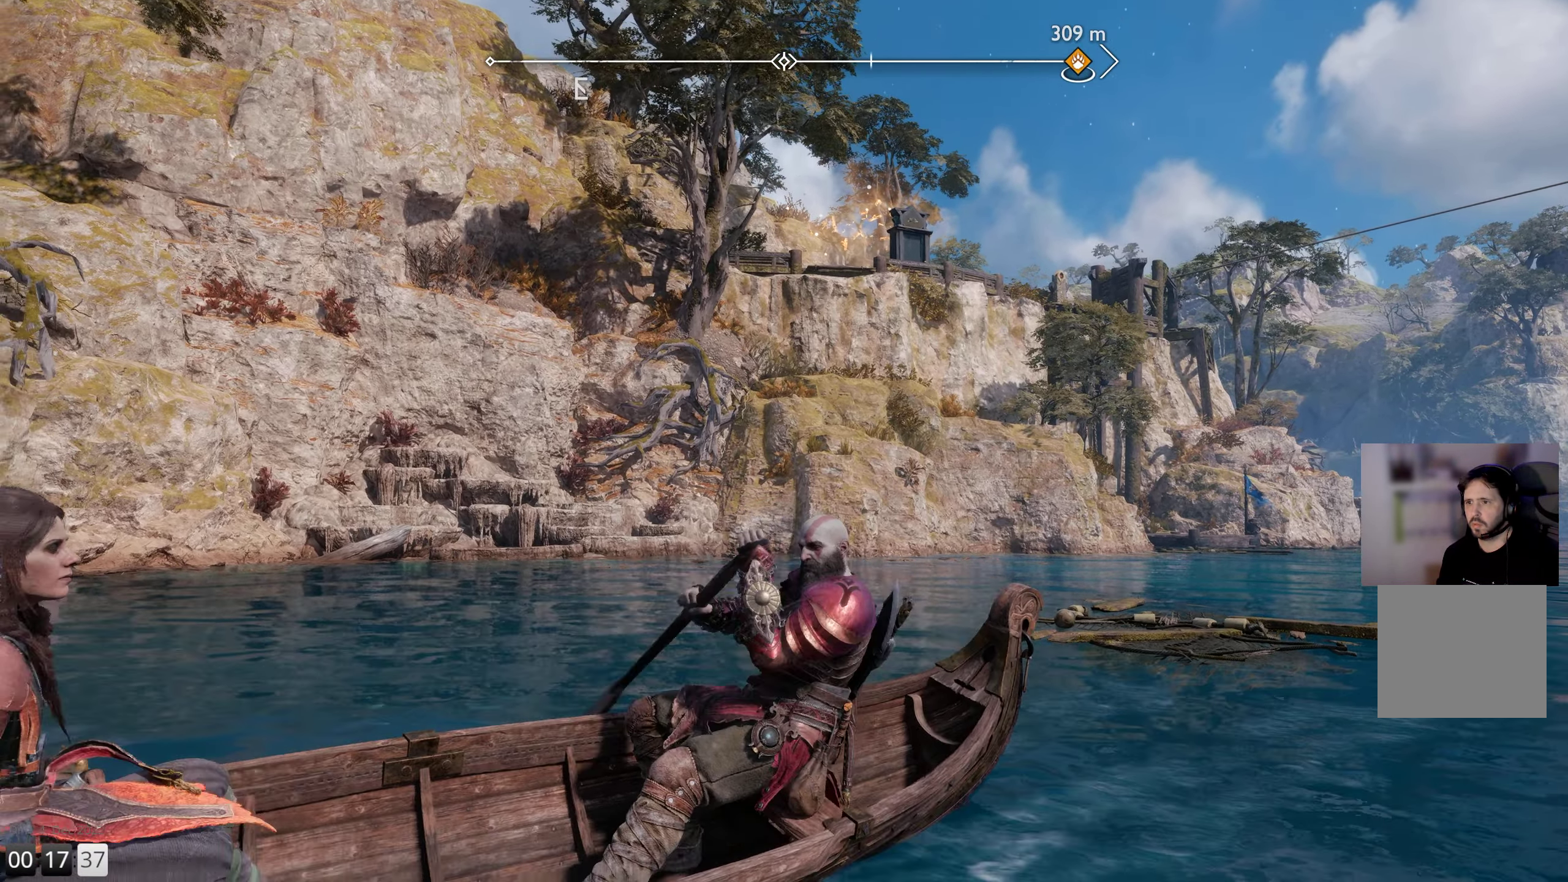
Gameplay with a controller (PlayStation layout); each line is a JSON object with the inputs held at the frame after it. "events" lists button and stick changes between this image and that frame as [ms after this image, input, new state], when the widget could be followed in between.
{"buttons": [], "left_stick": "right", "right_stick": "center", "events": []}
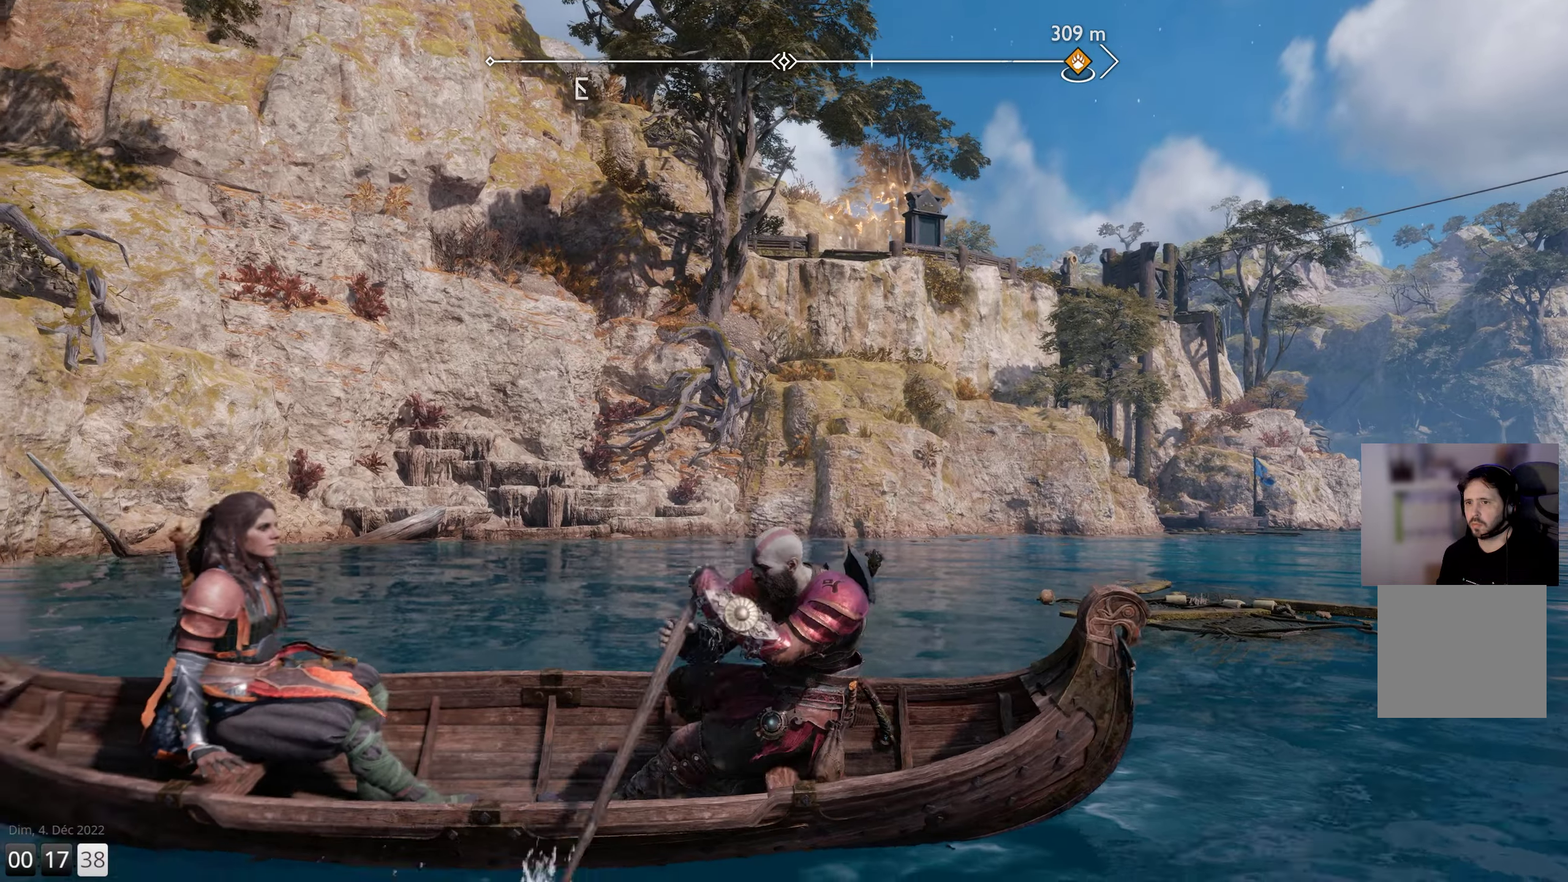
{"buttons": [], "left_stick": "right", "right_stick": "center", "events": []}
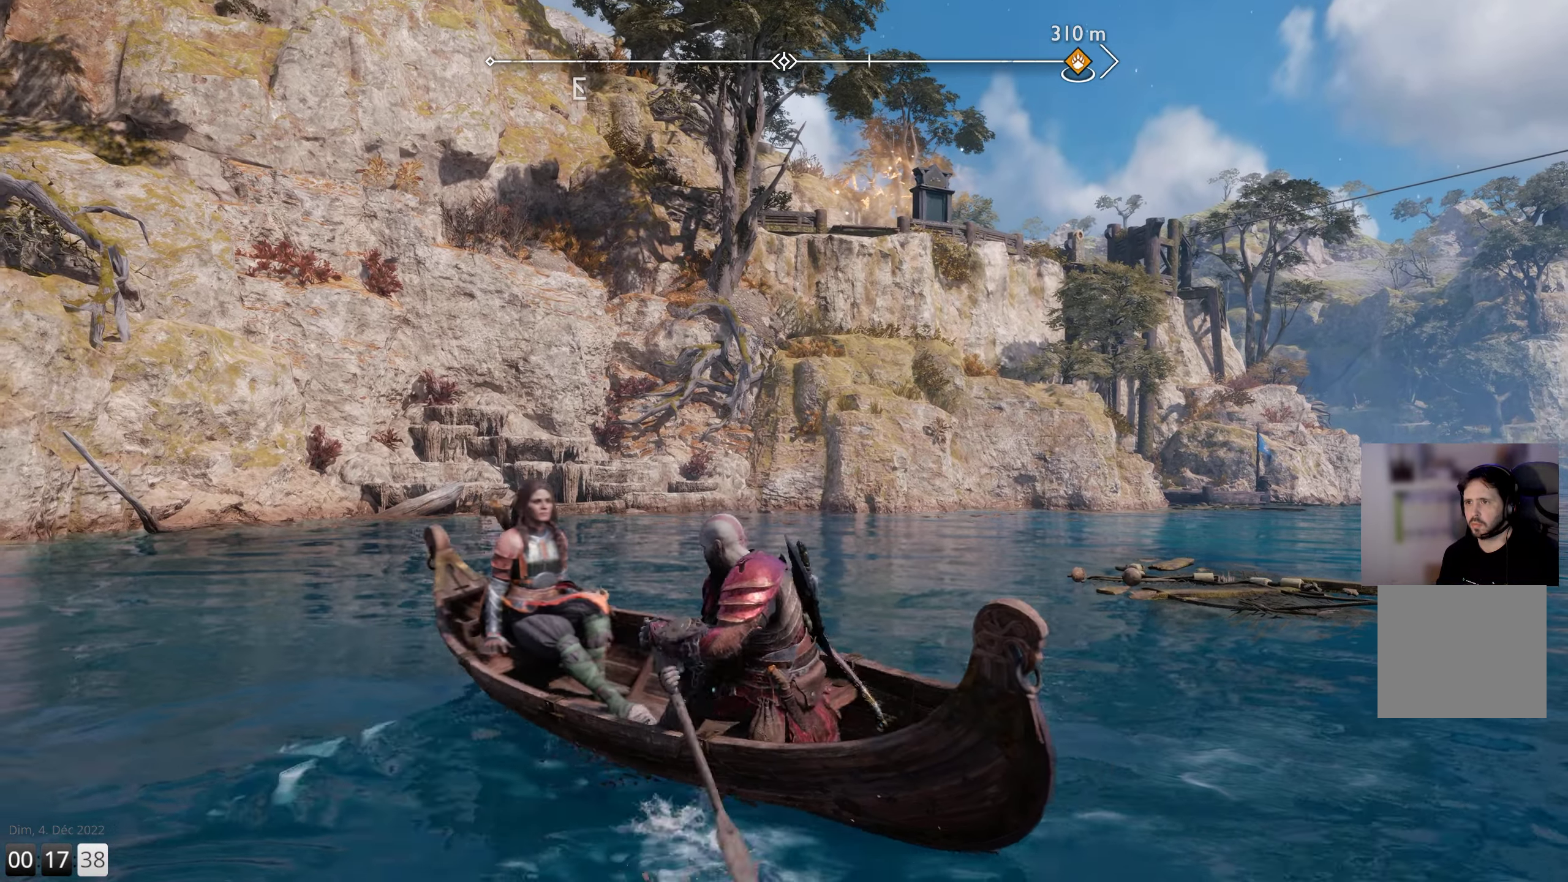
{"buttons": [], "left_stick": "up-right", "right_stick": "center", "events": [[83, "left_stick", "up-right"]]}
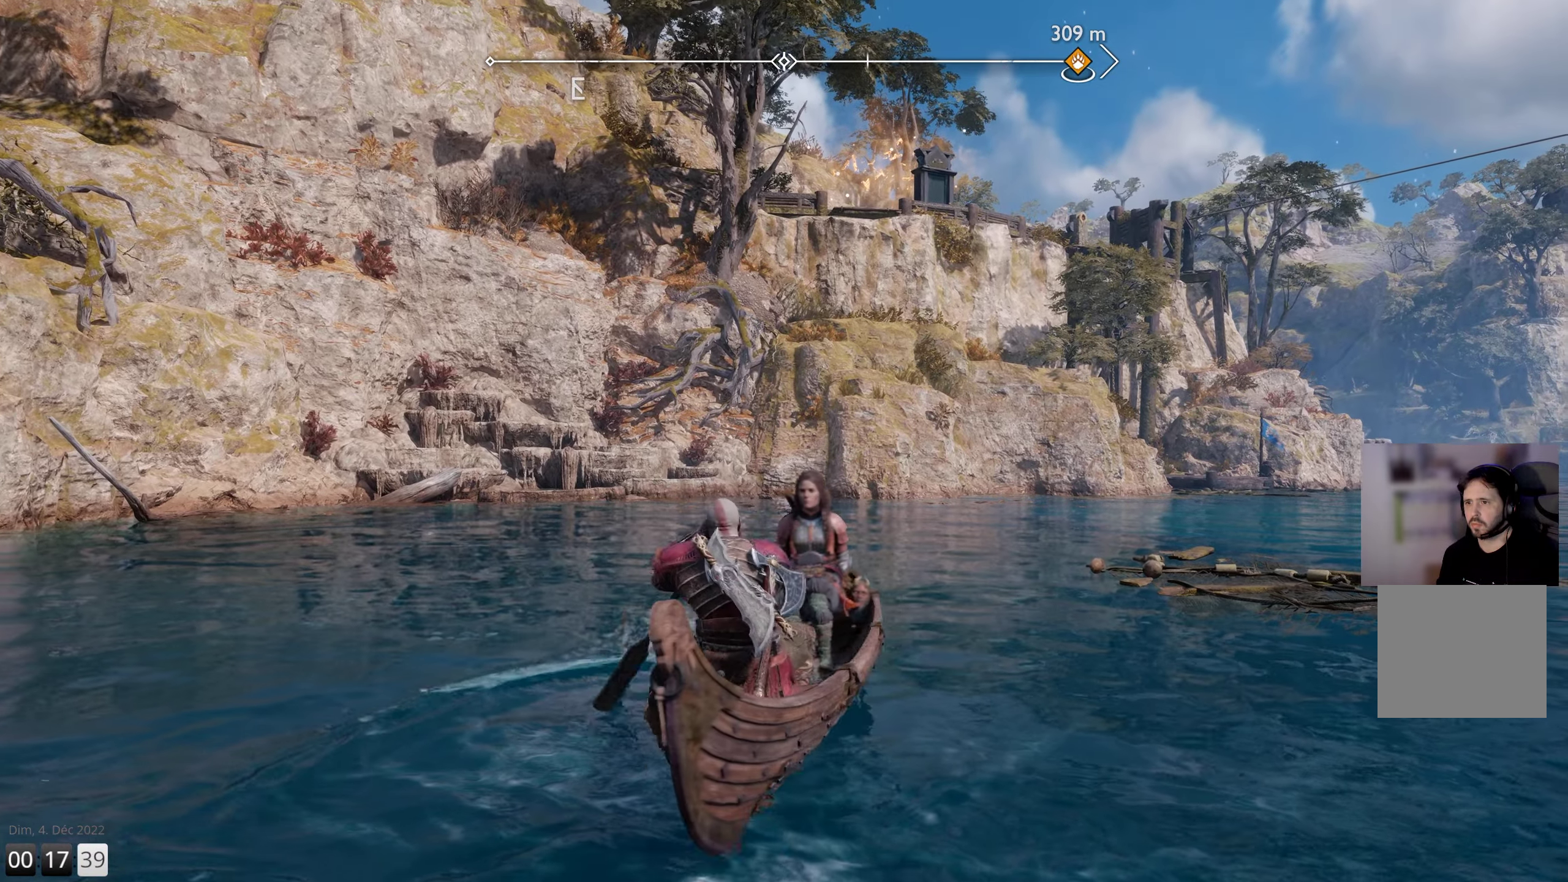
{"buttons": [], "left_stick": "up", "right_stick": "center", "events": [[100, "left_stick", "up"]]}
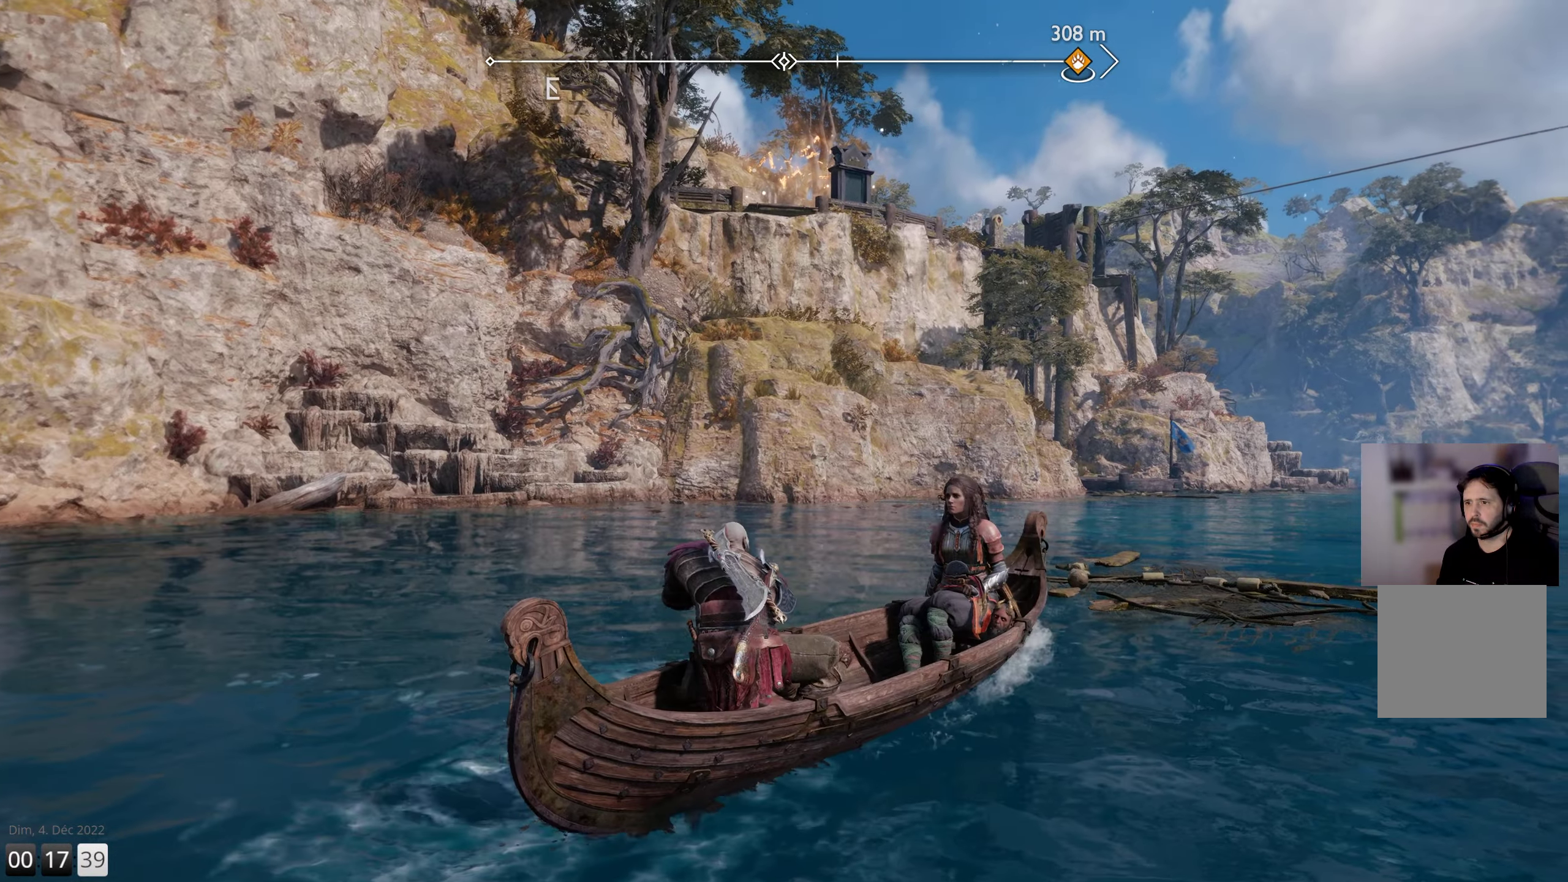
{"buttons": [], "left_stick": "up", "right_stick": "center", "events": []}
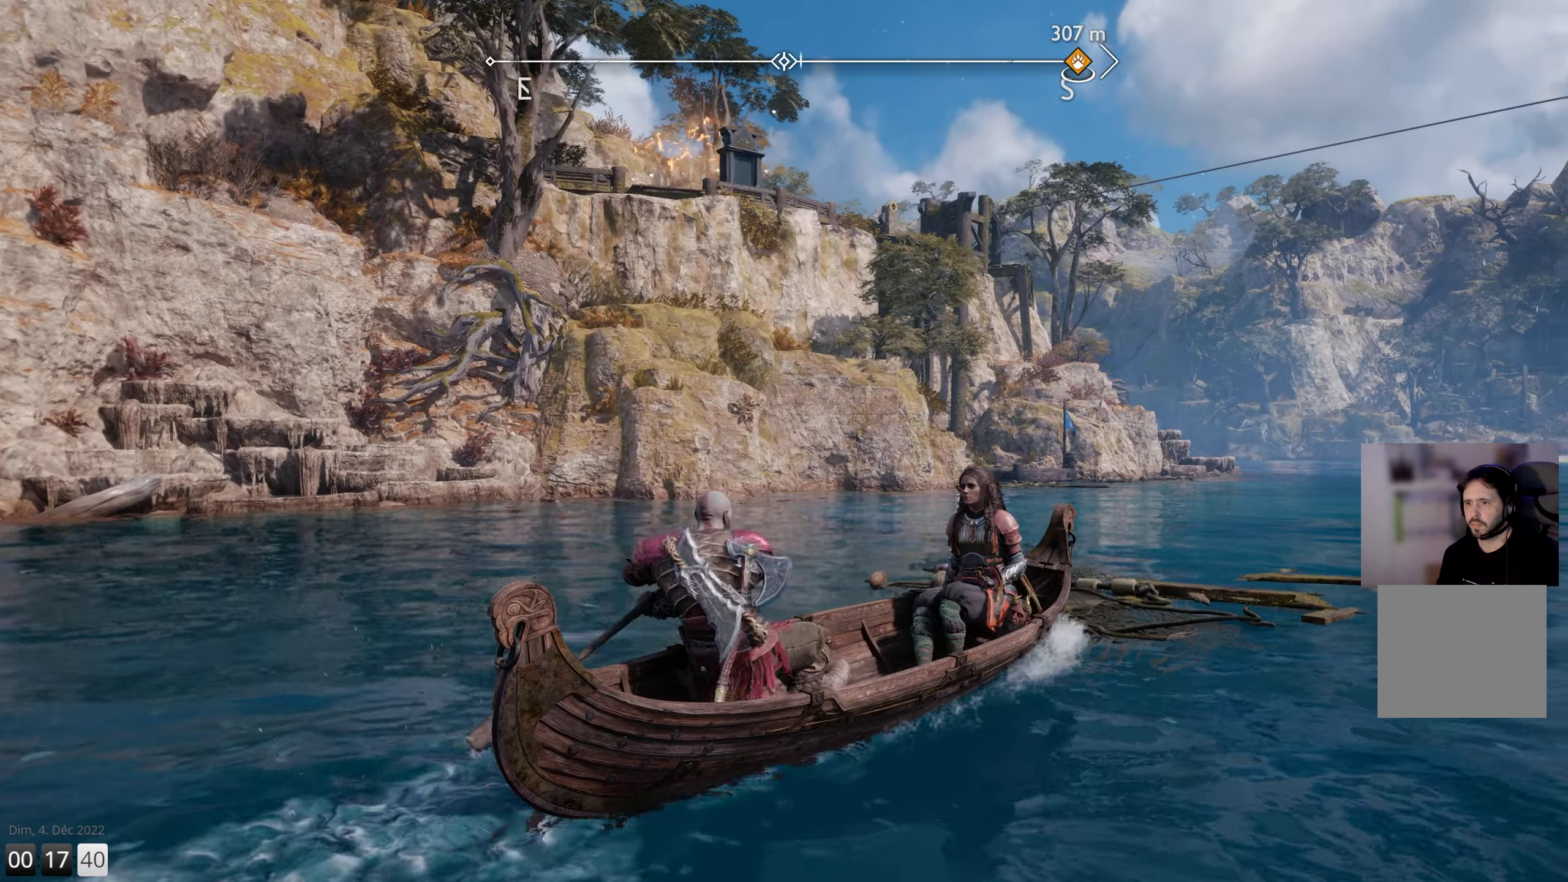
{"buttons": [], "left_stick": "up", "right_stick": "center", "events": []}
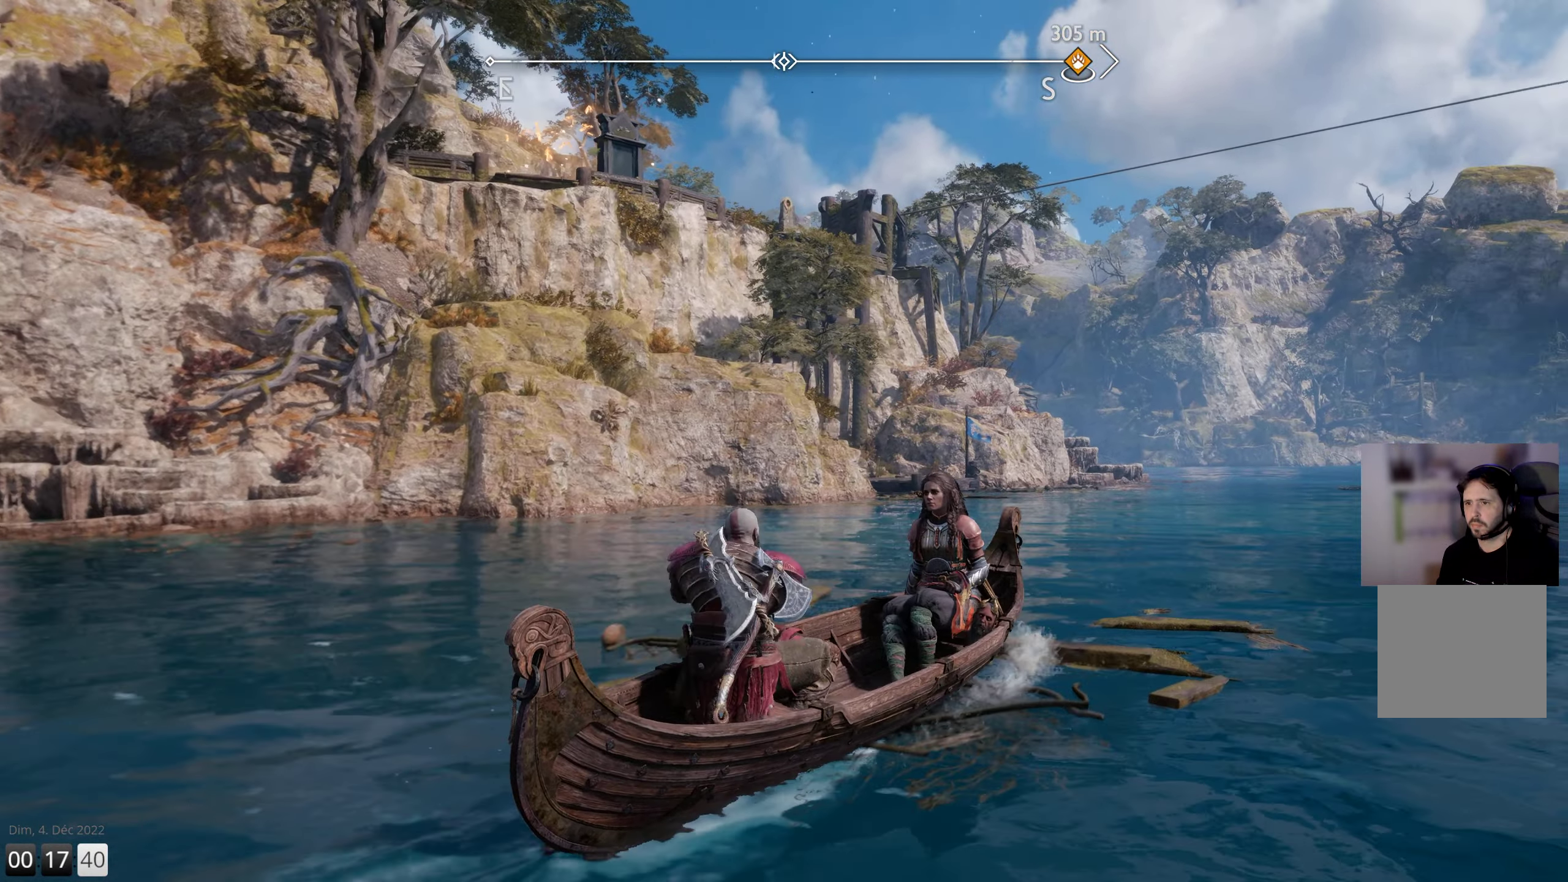
{"buttons": [], "left_stick": "up-left", "right_stick": "up-left", "events": [[116, "right_stick", "up-left"], [500, "left_stick", "up-left"]]}
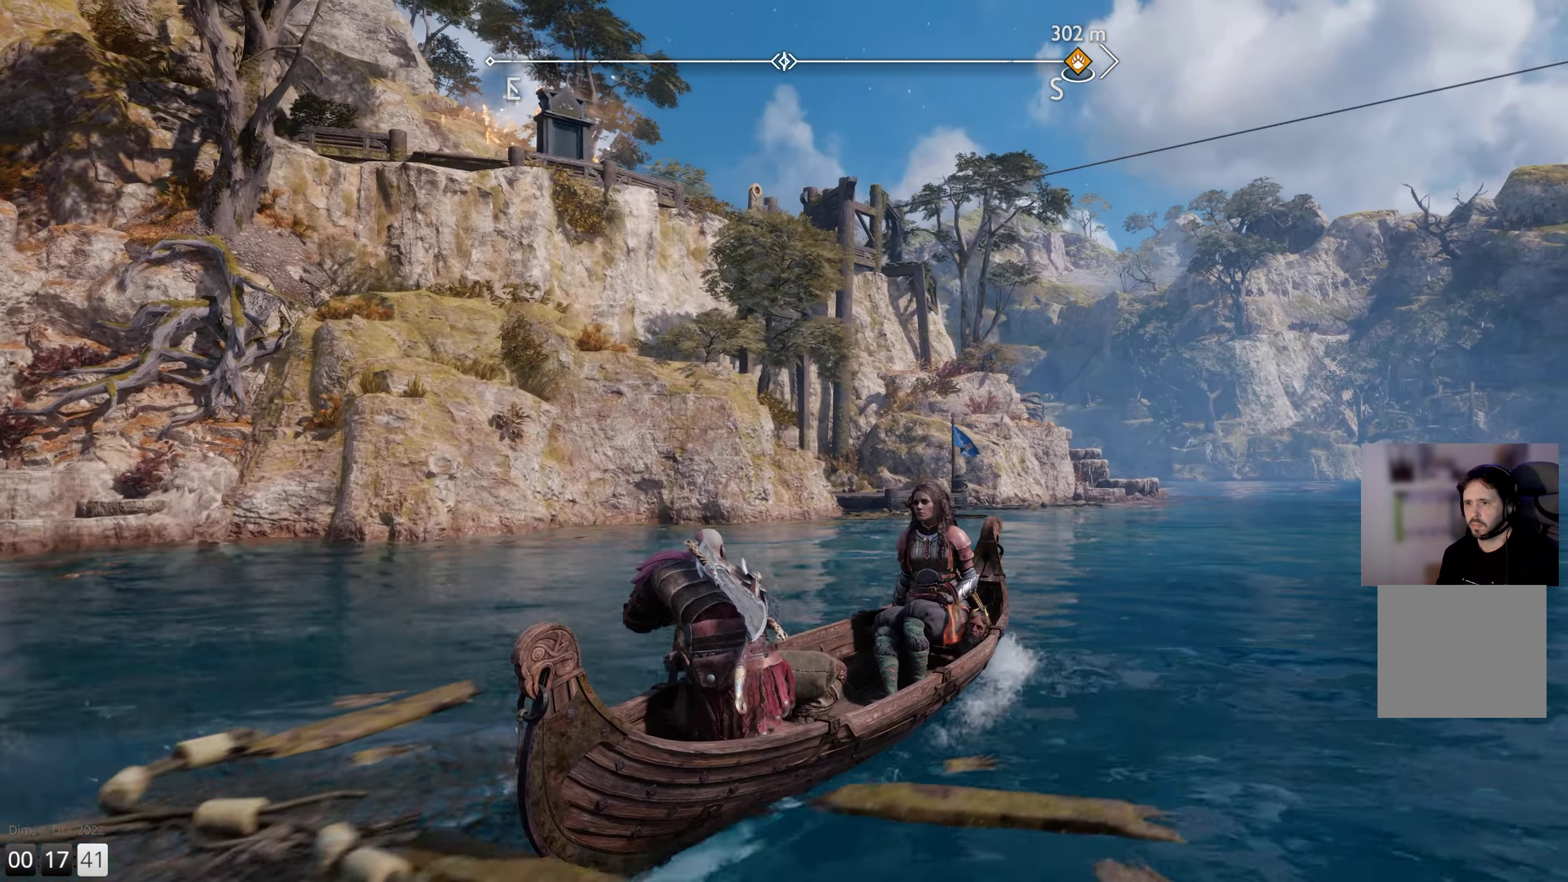
{"buttons": [], "left_stick": "up-left", "right_stick": "up-left", "events": []}
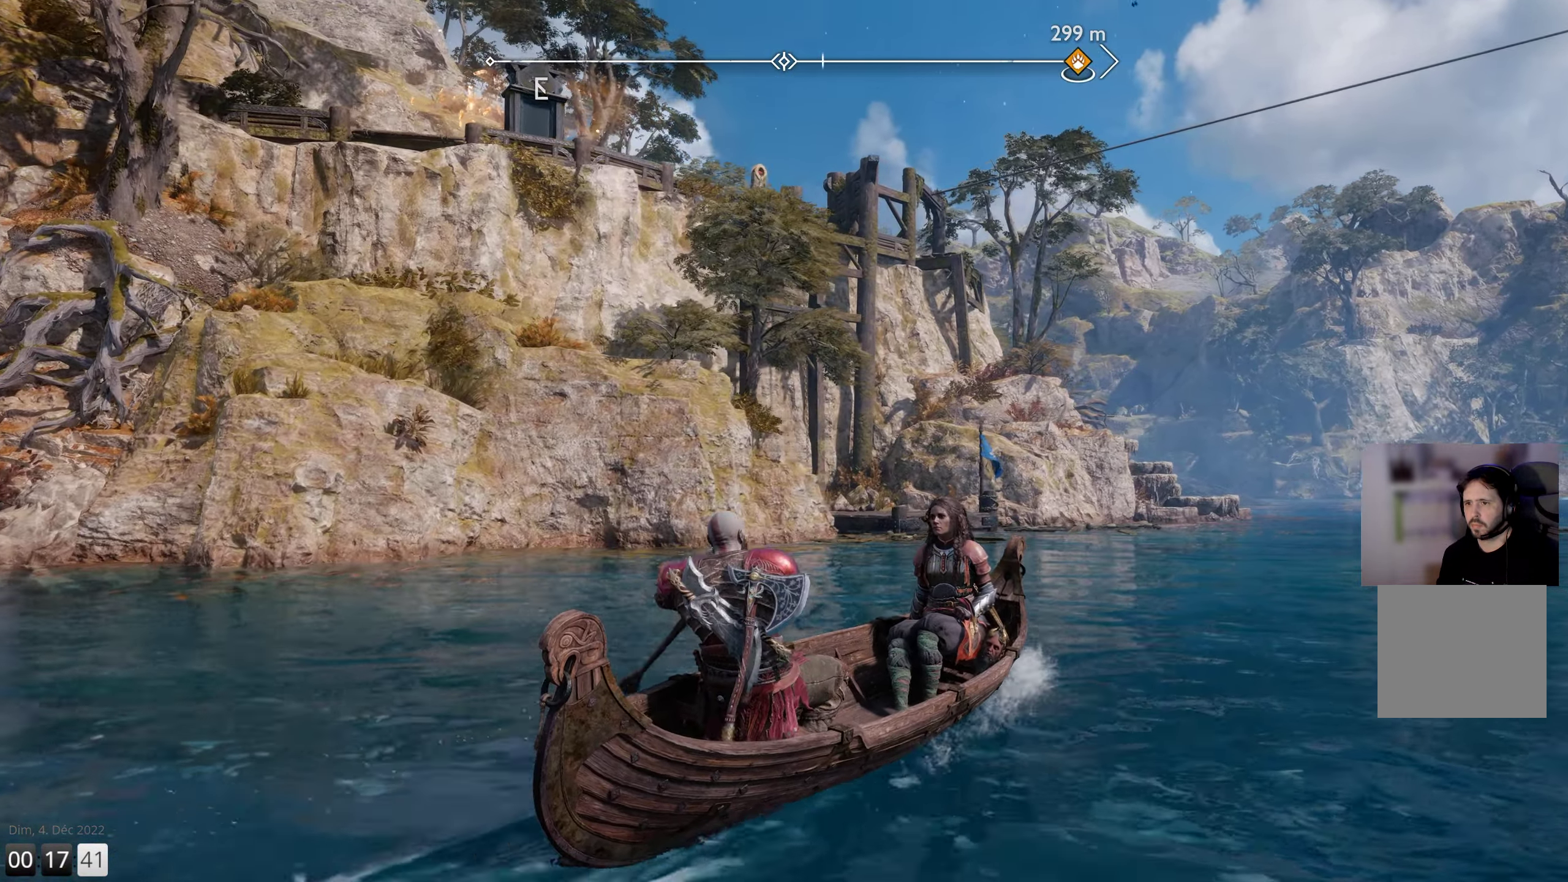
{"buttons": [], "left_stick": "up-left", "right_stick": "center", "events": [[33, "right_stick", "center"]]}
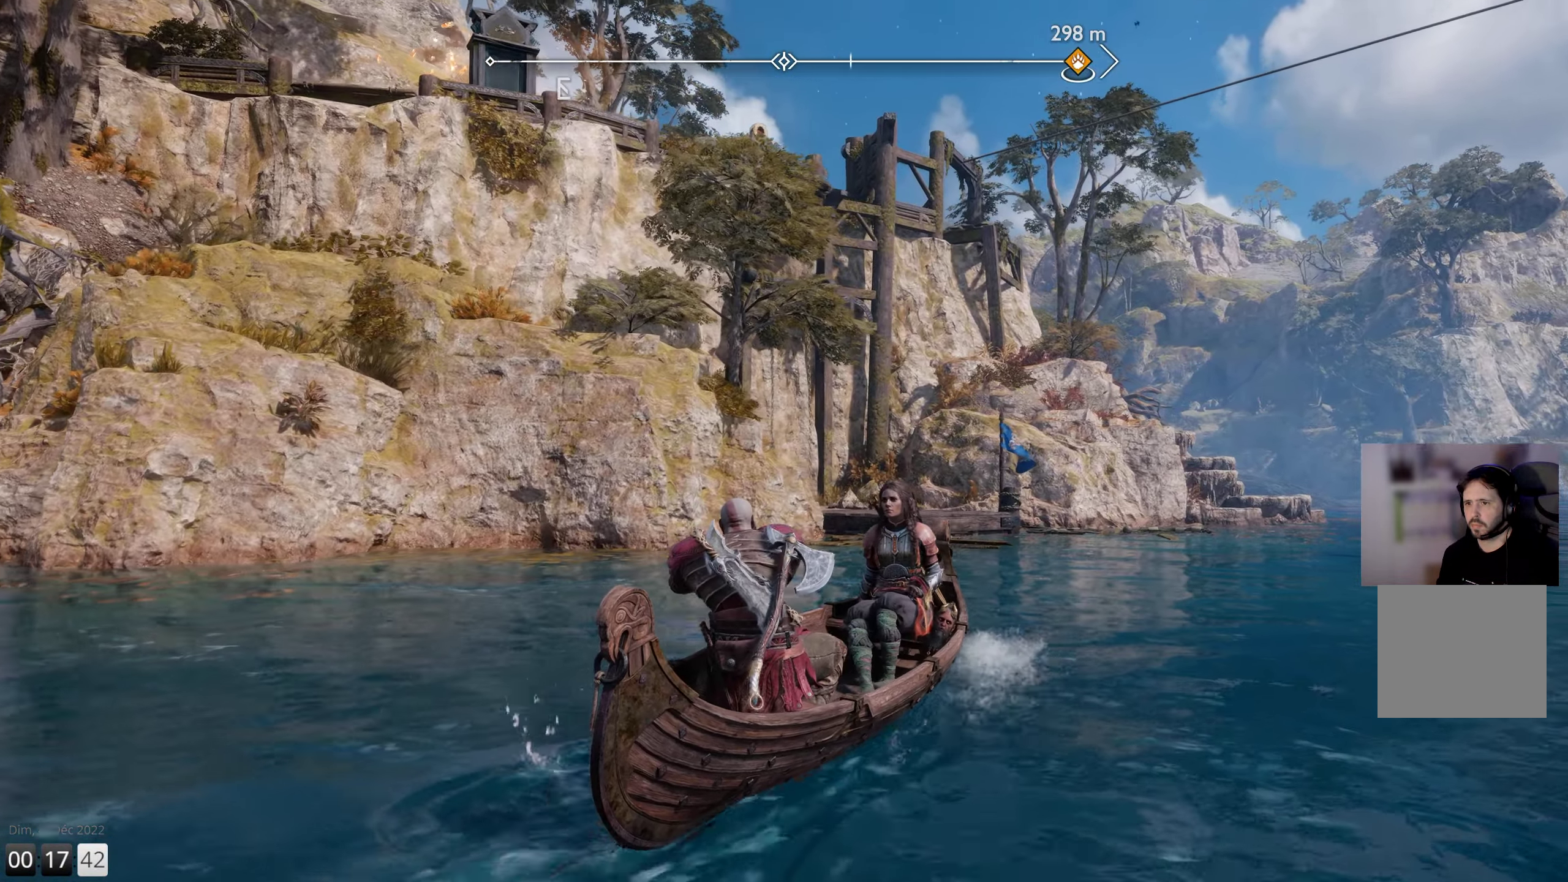
{"buttons": [], "left_stick": "up", "right_stick": "center", "events": [[16, "left_stick", "up"]]}
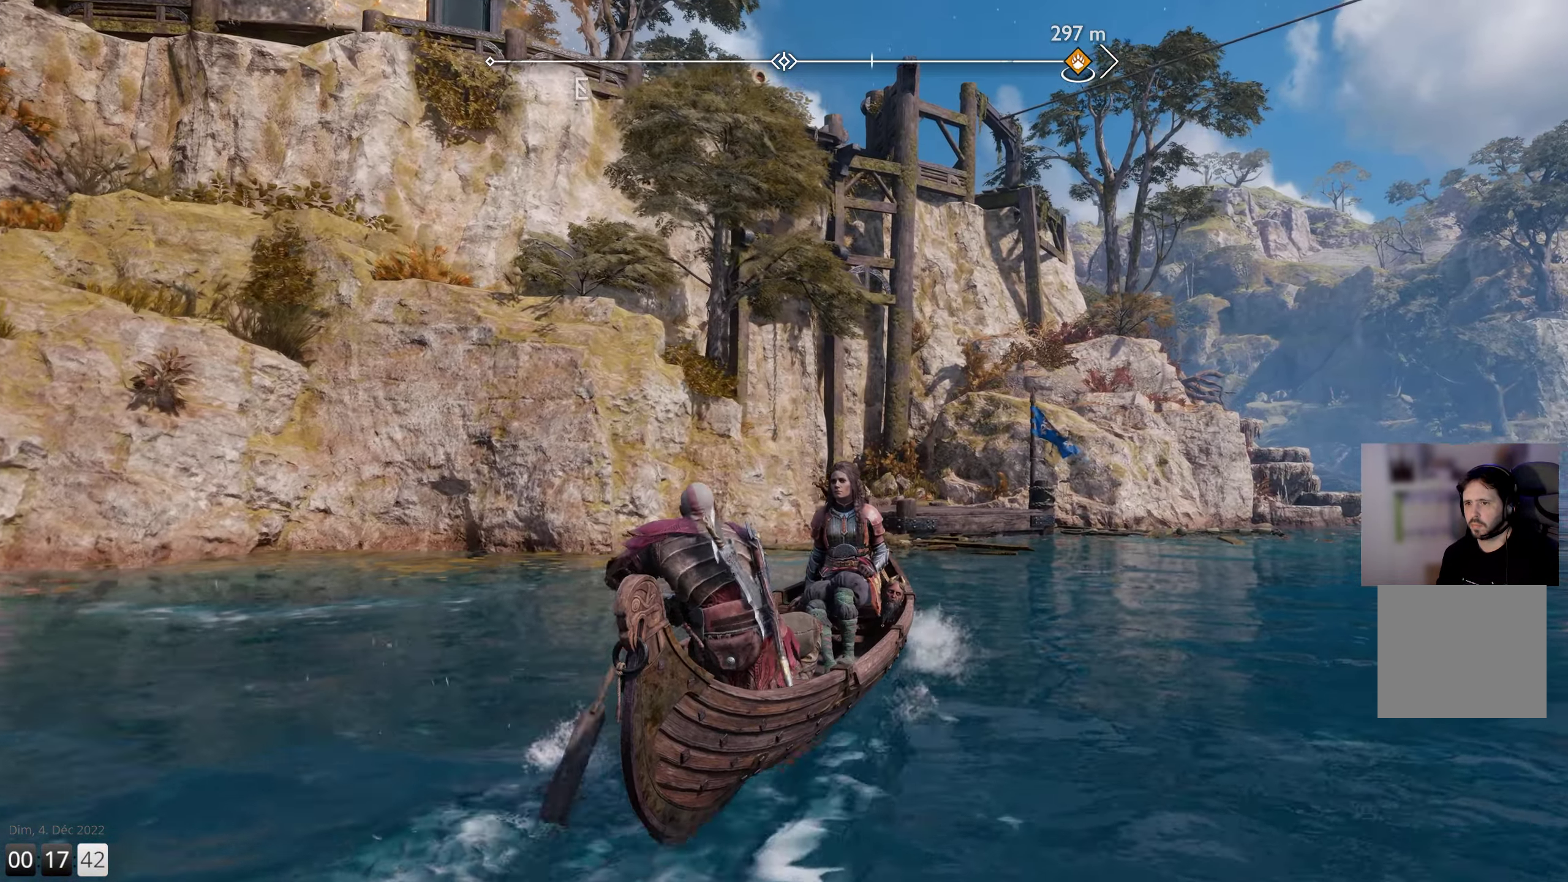
{"buttons": [], "left_stick": "up", "right_stick": "up-left", "events": [[333, "right_stick", "up-left"]]}
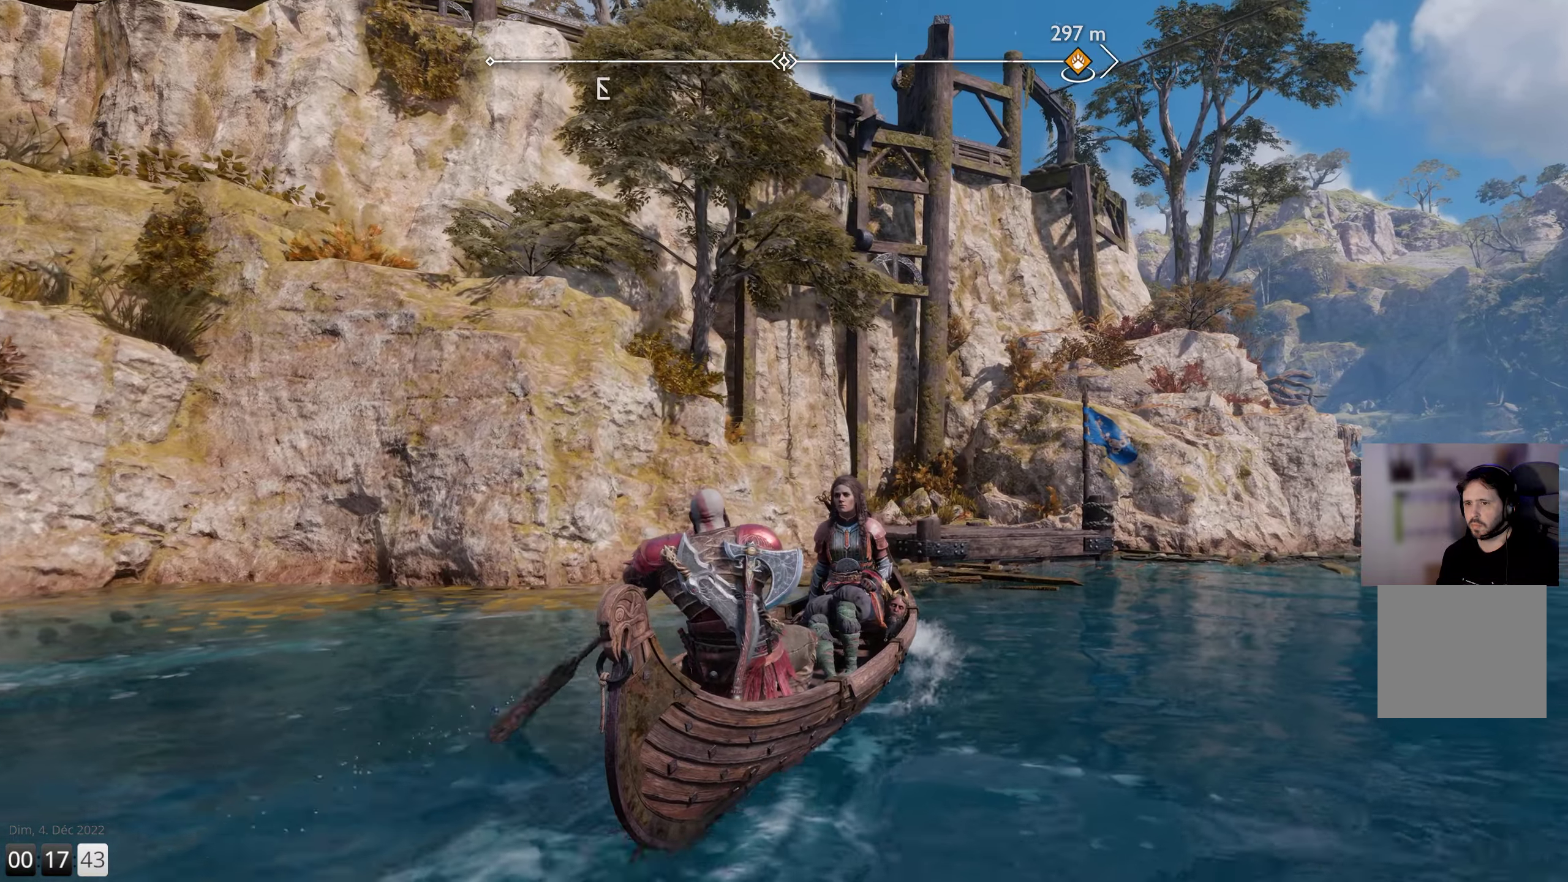
{"buttons": [], "left_stick": "up", "right_stick": "center", "events": [[50, "right_stick", "center"]]}
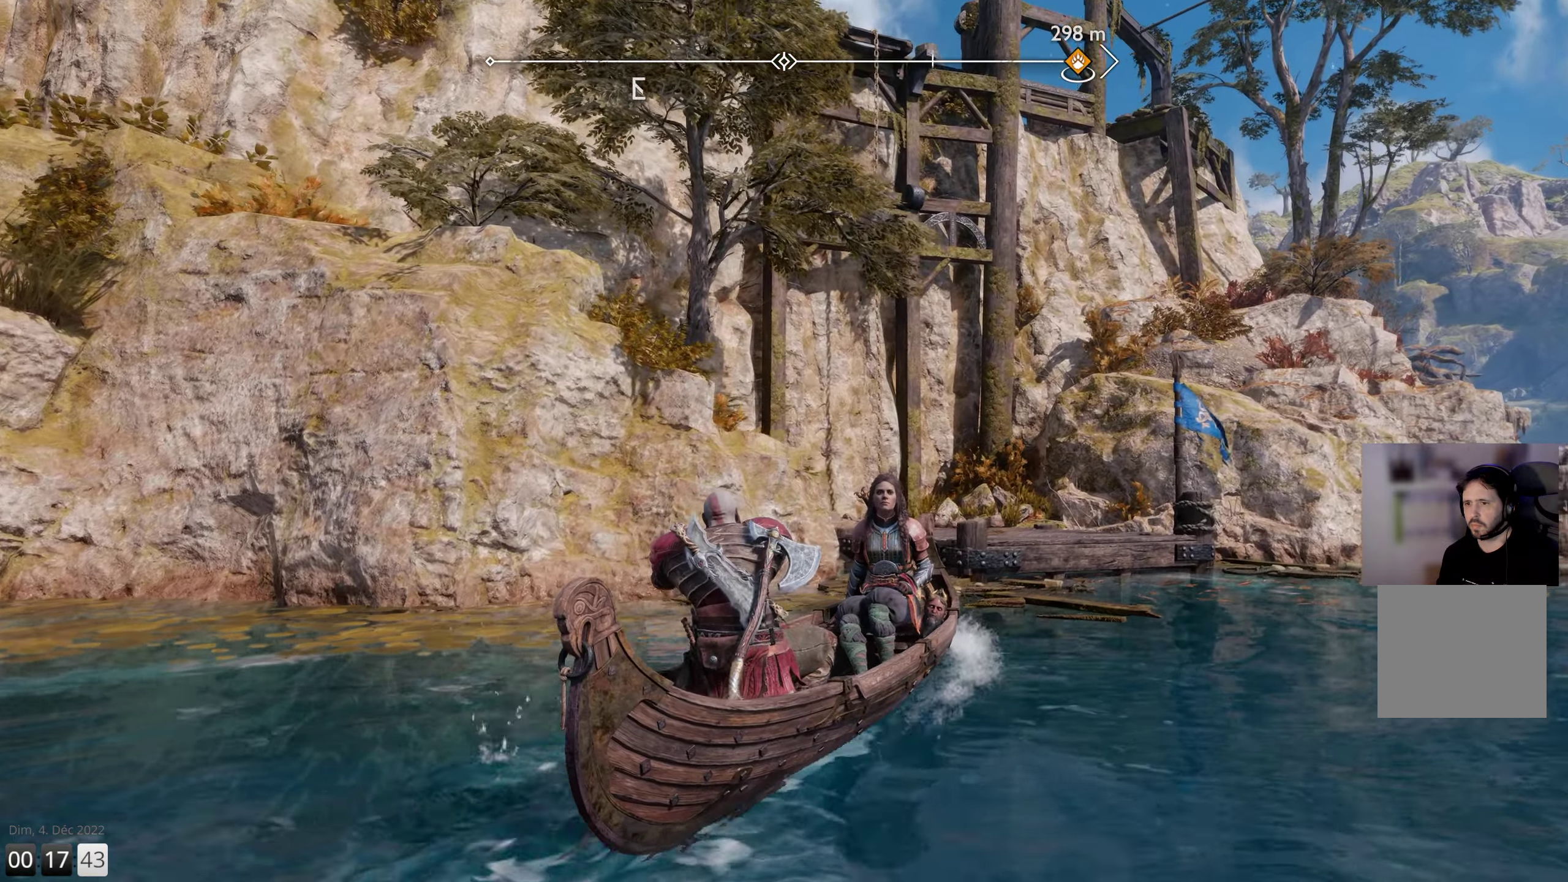
{"buttons": [], "left_stick": "up", "right_stick": "center", "events": []}
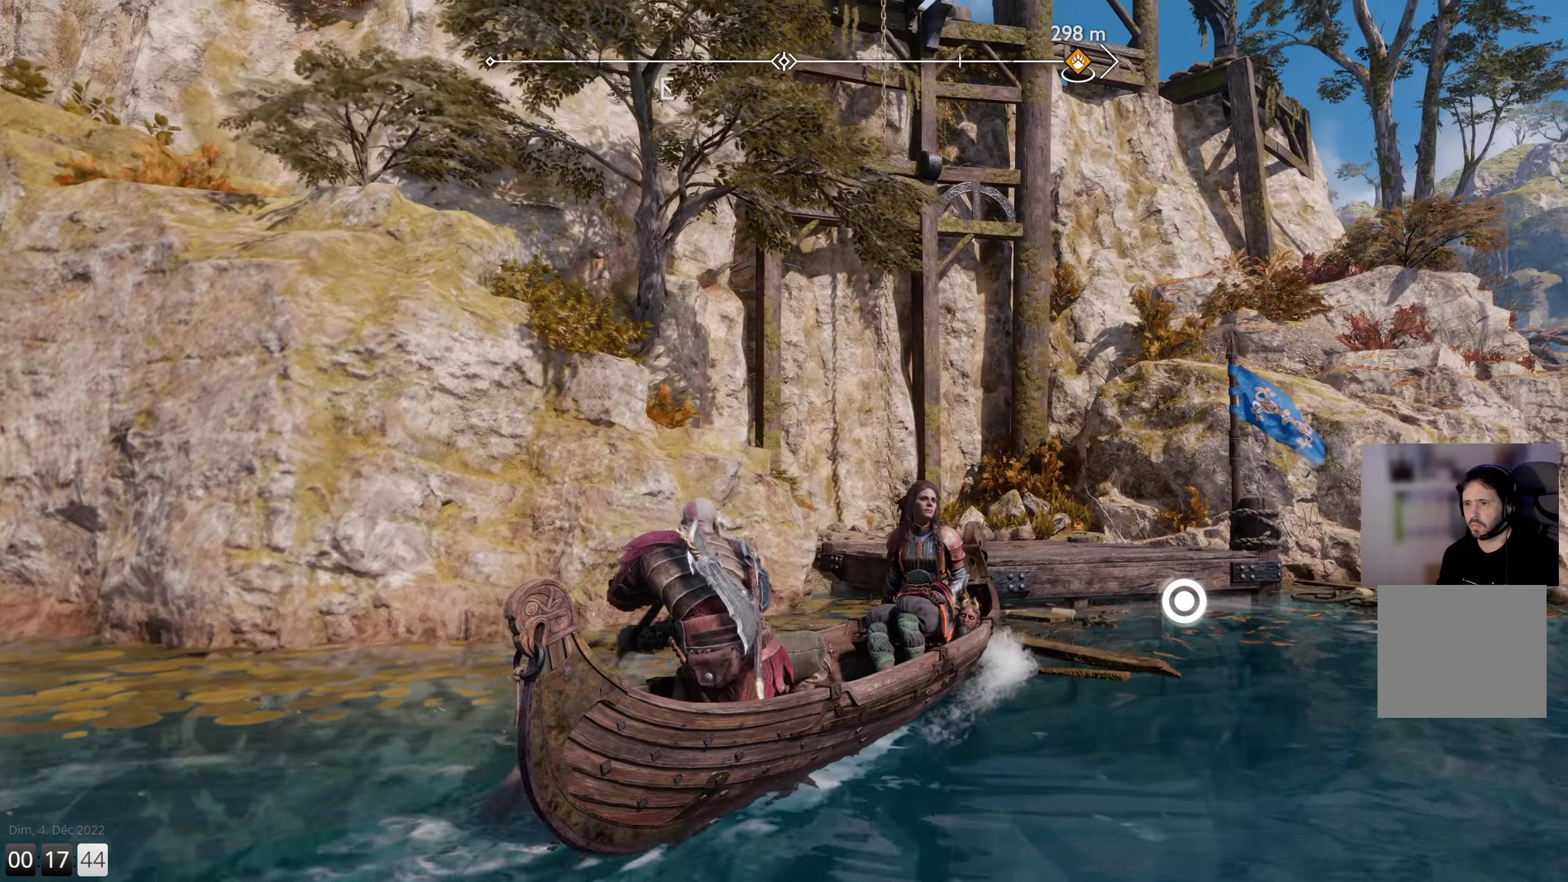
{"buttons": [], "left_stick": "up-right", "right_stick": "center", "events": [[150, "left_stick", "up-right"], [283, "CIRCLE", "down"], [367, "CIRCLE", "up"]]}
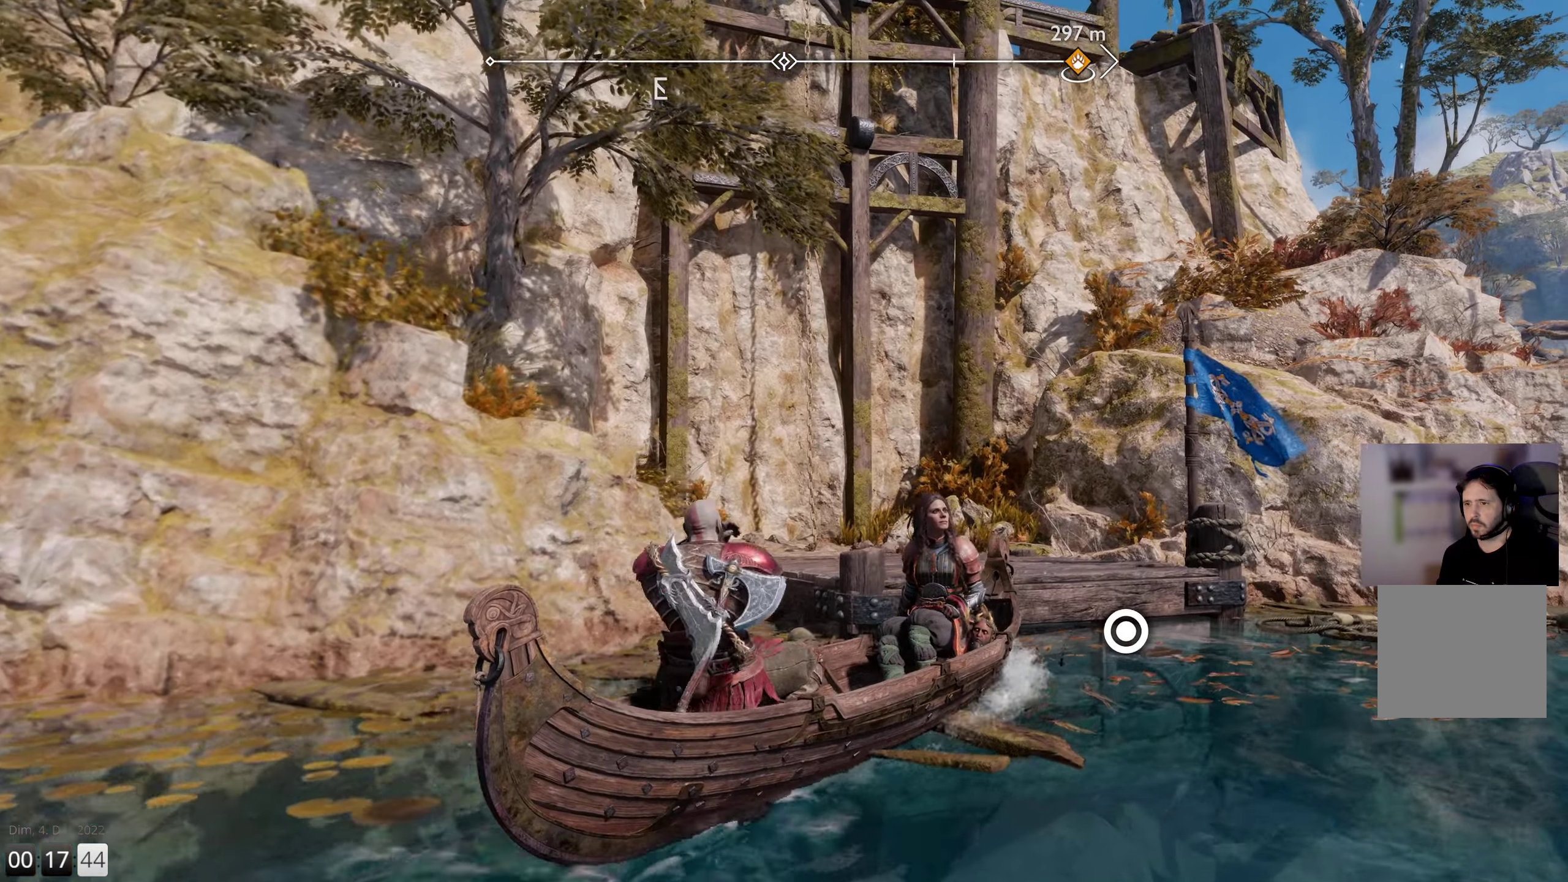
{"buttons": [], "left_stick": "center", "right_stick": "center", "events": [[17, "left_stick", "center"]]}
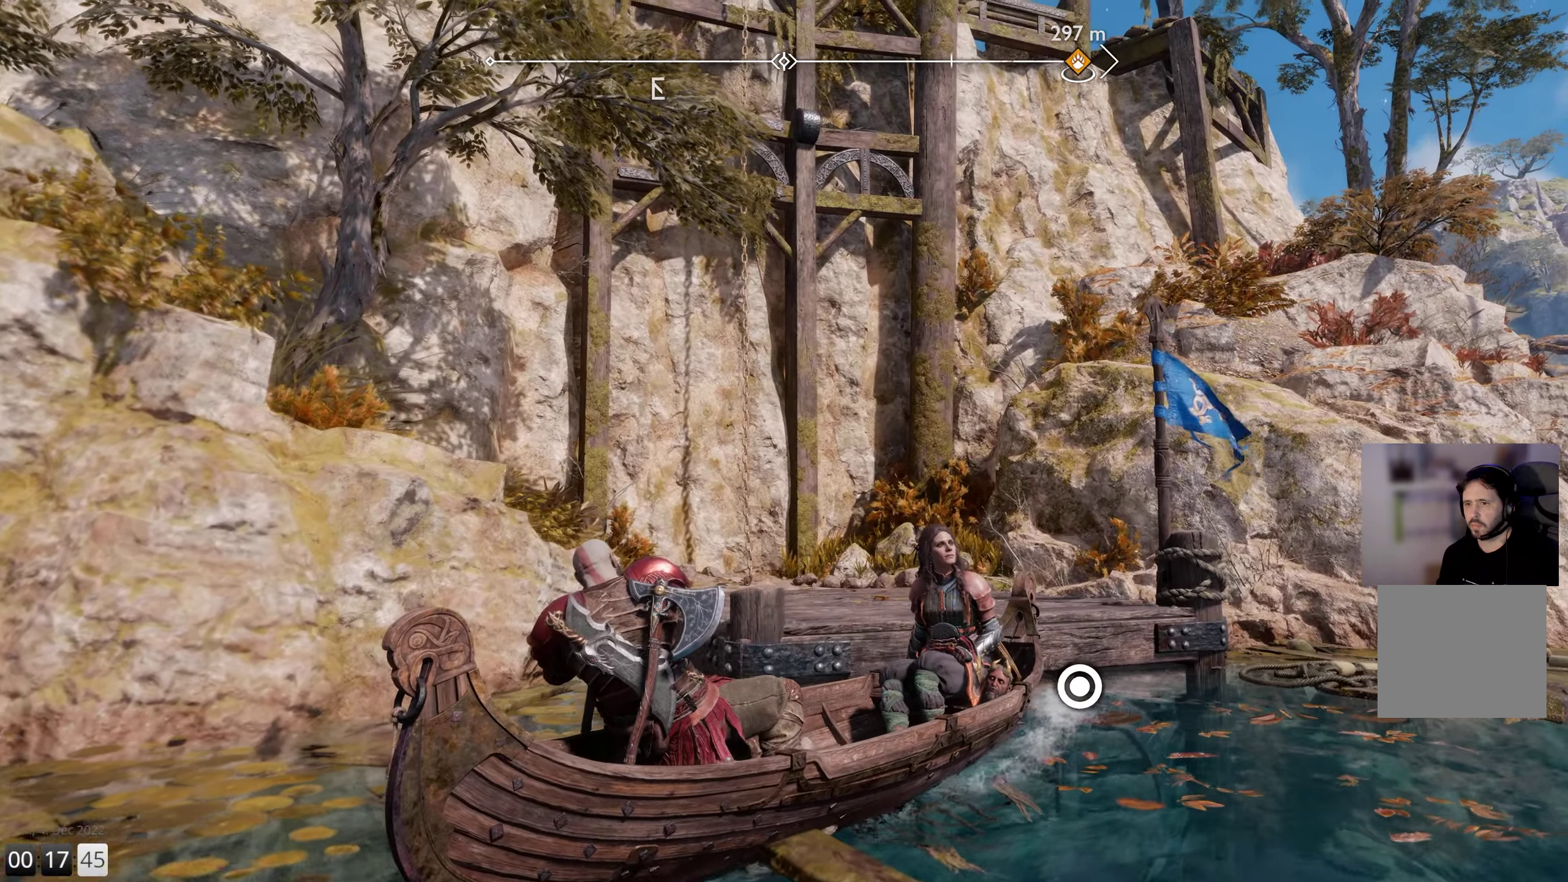
{"buttons": [], "left_stick": "center", "right_stick": "center", "events": []}
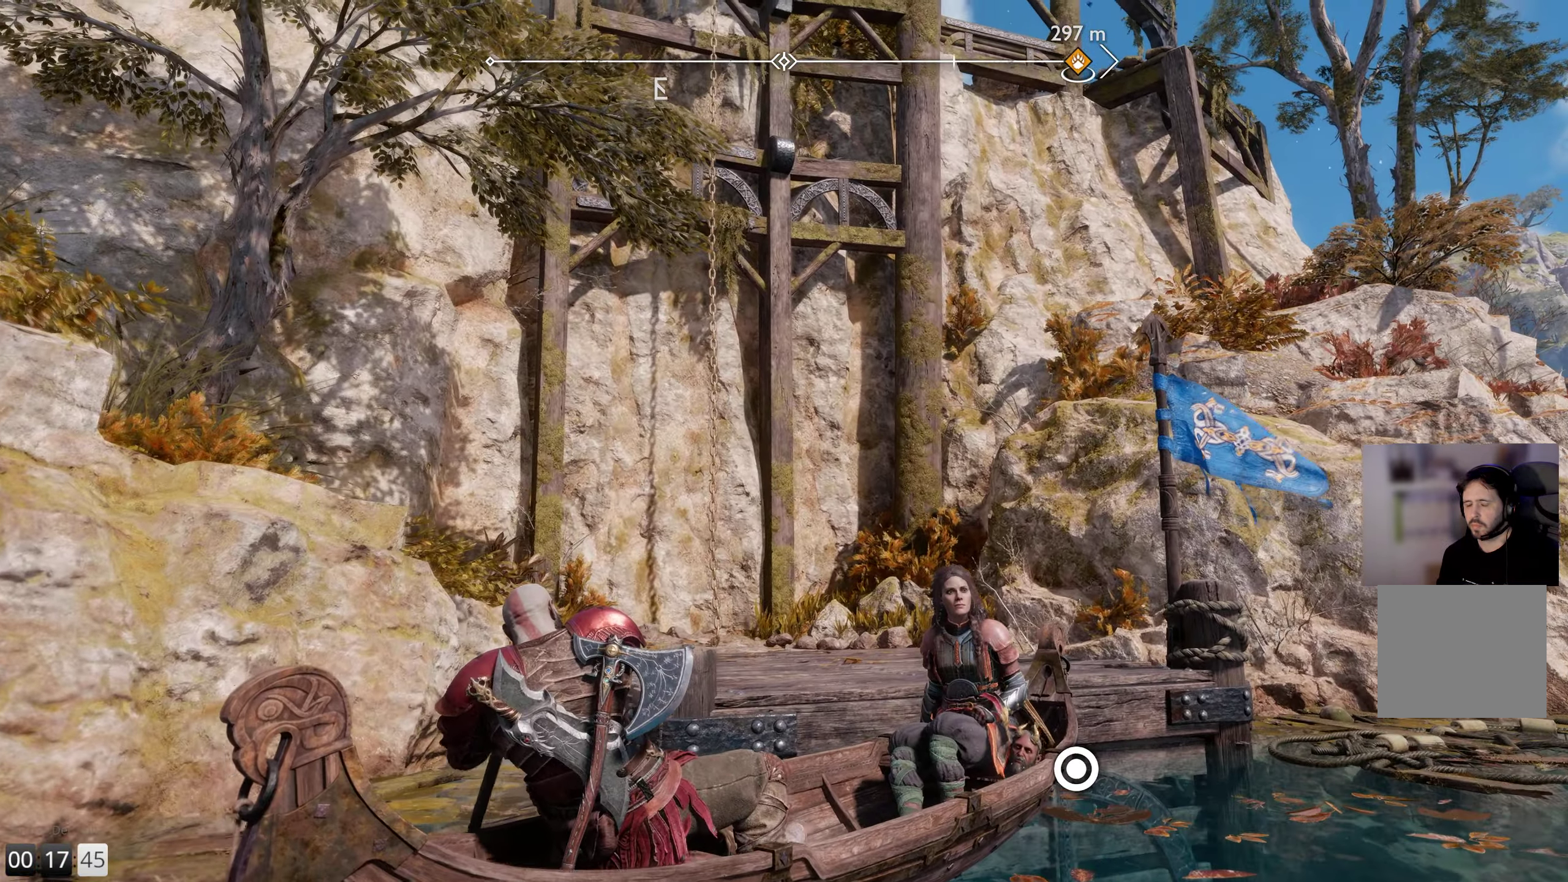
{"buttons": [], "left_stick": "center", "right_stick": "center", "events": []}
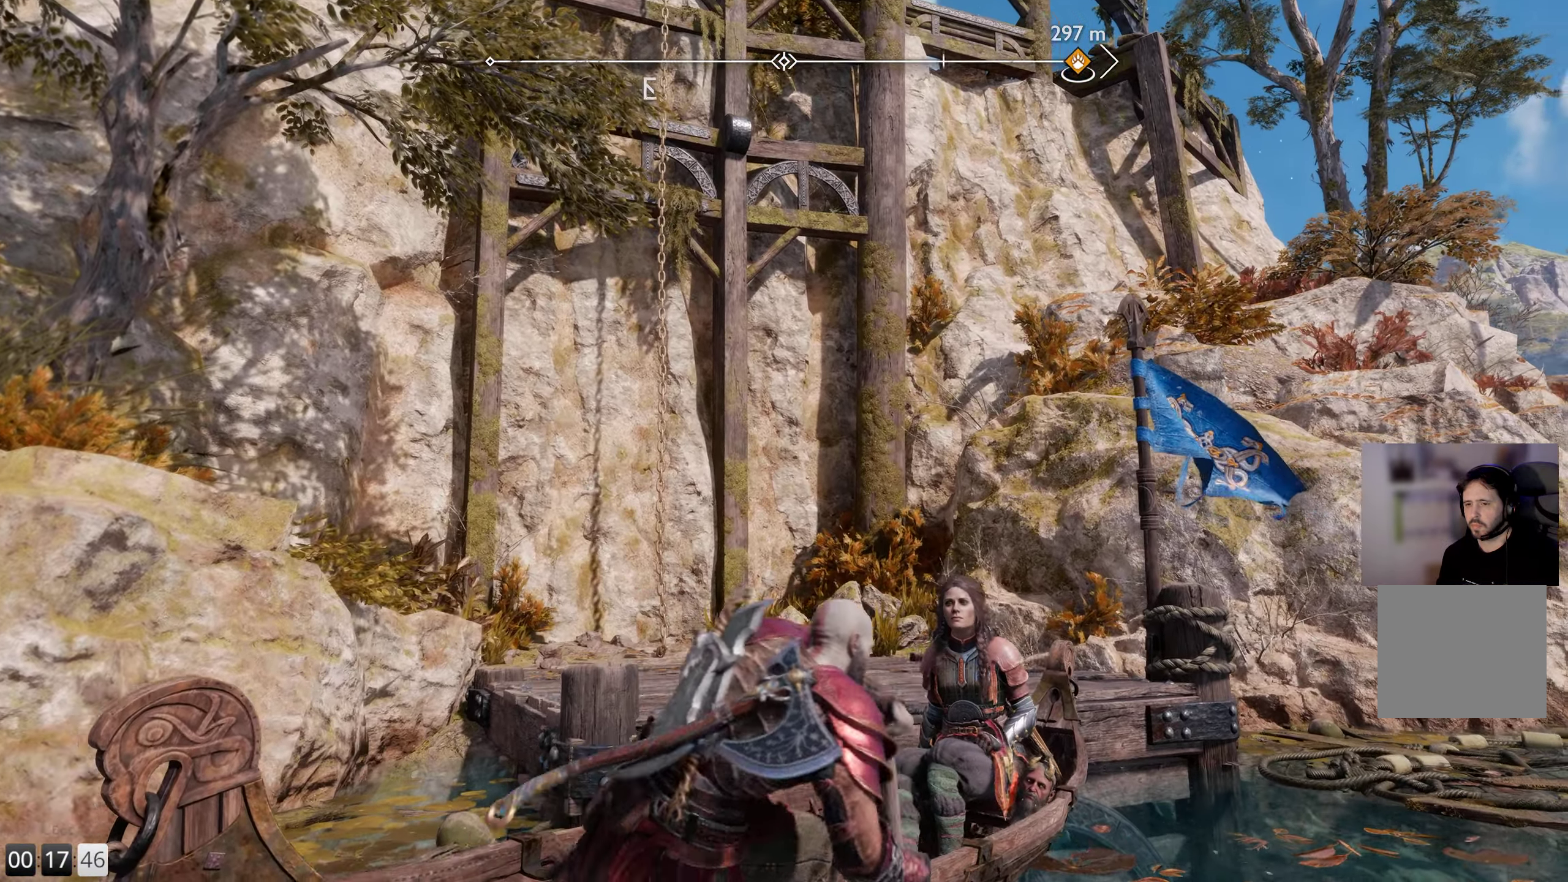
{"buttons": [], "left_stick": "center", "right_stick": "center", "events": []}
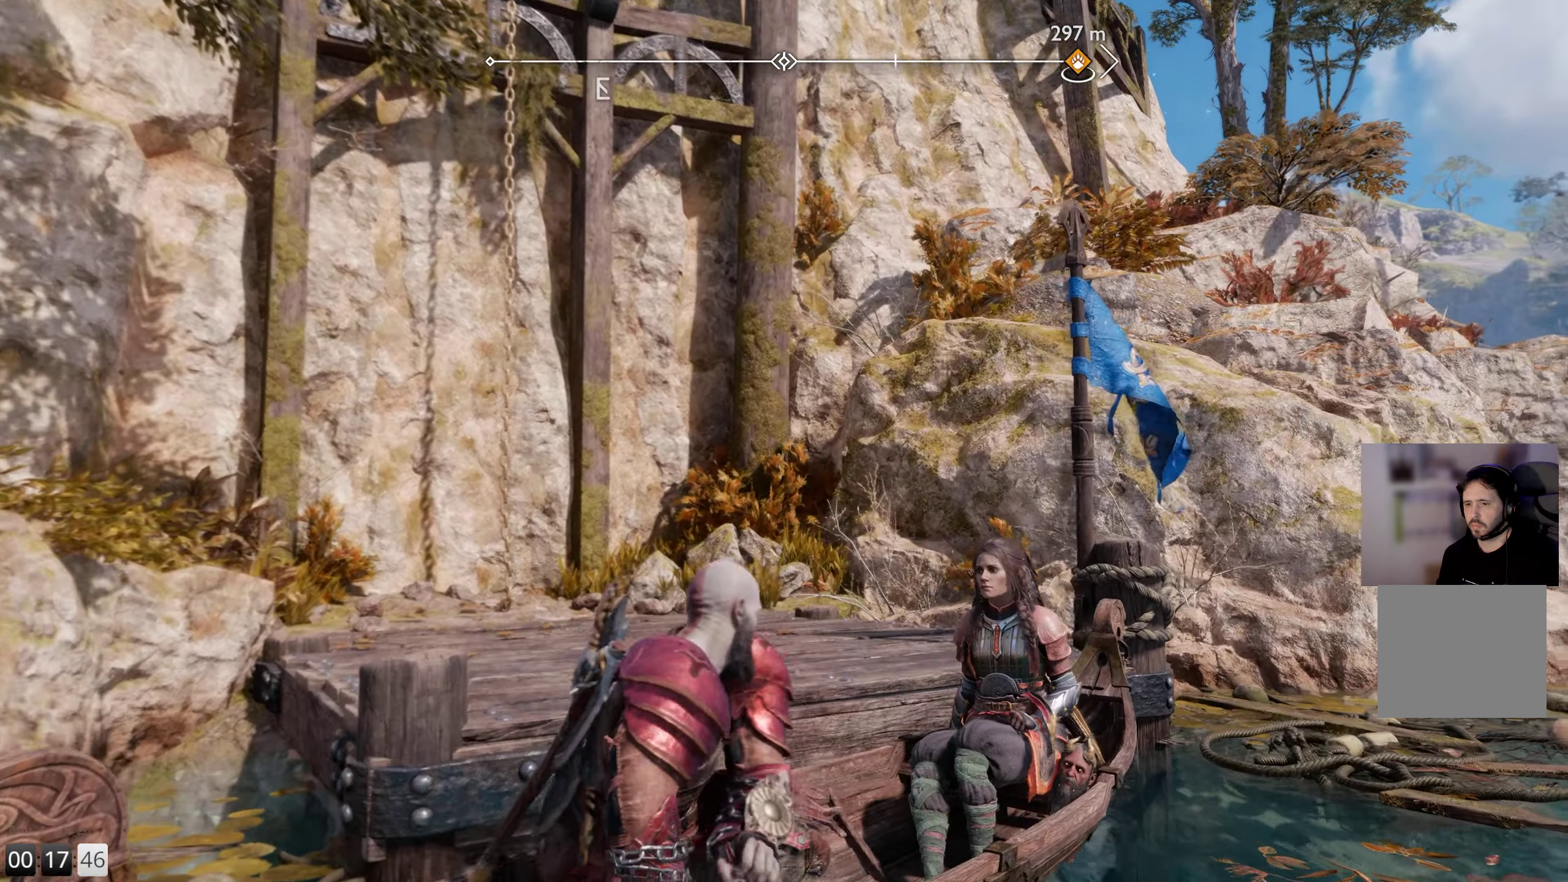
{"buttons": [], "left_stick": "center", "right_stick": "center", "events": []}
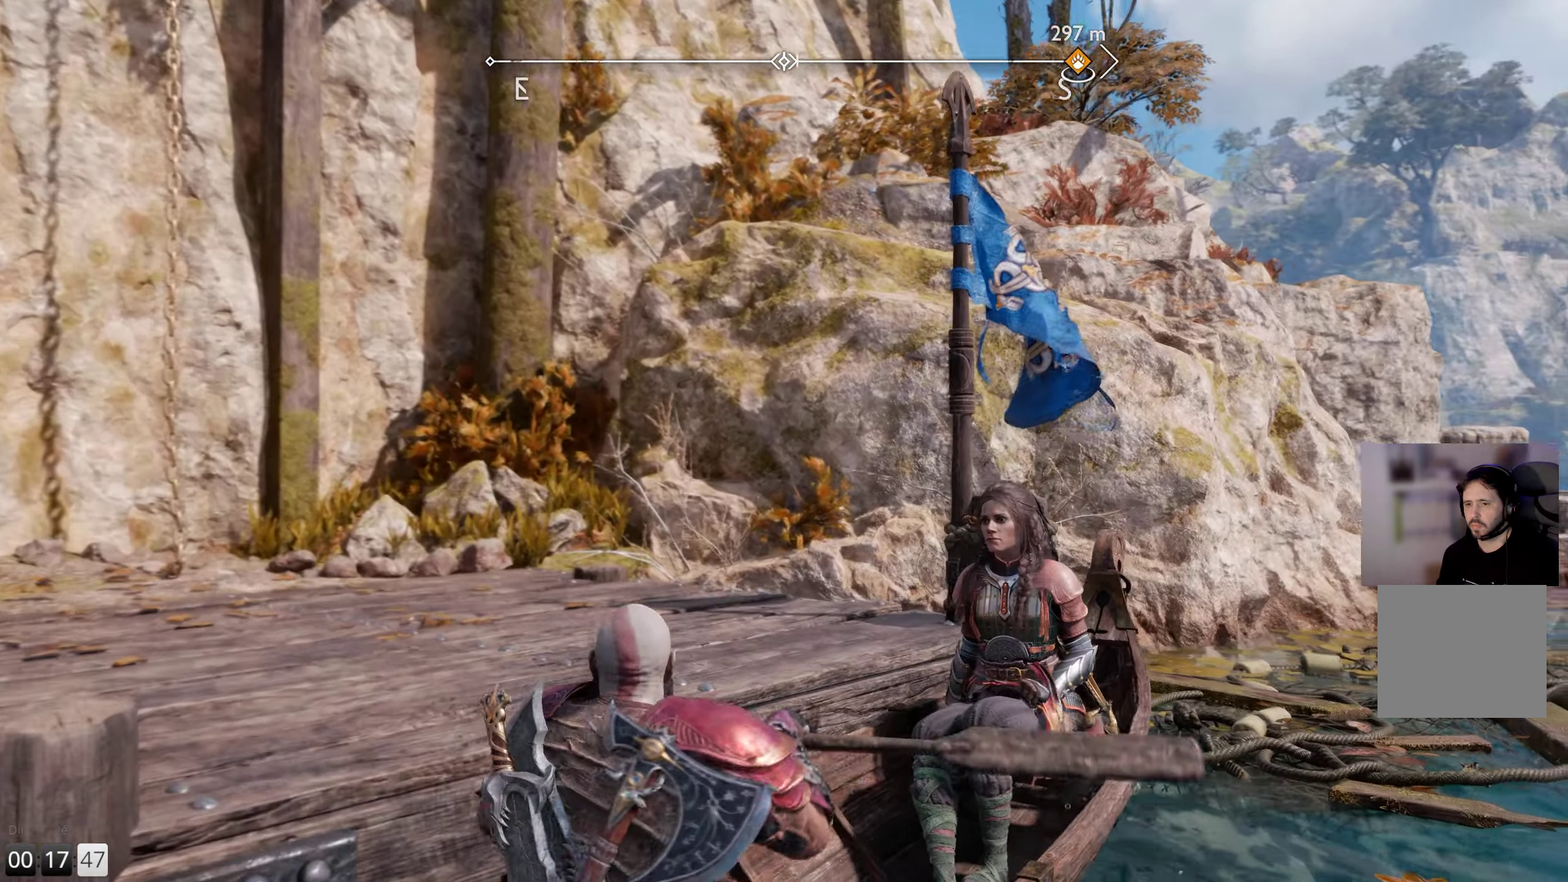
{"buttons": [], "left_stick": "center", "right_stick": "center", "events": []}
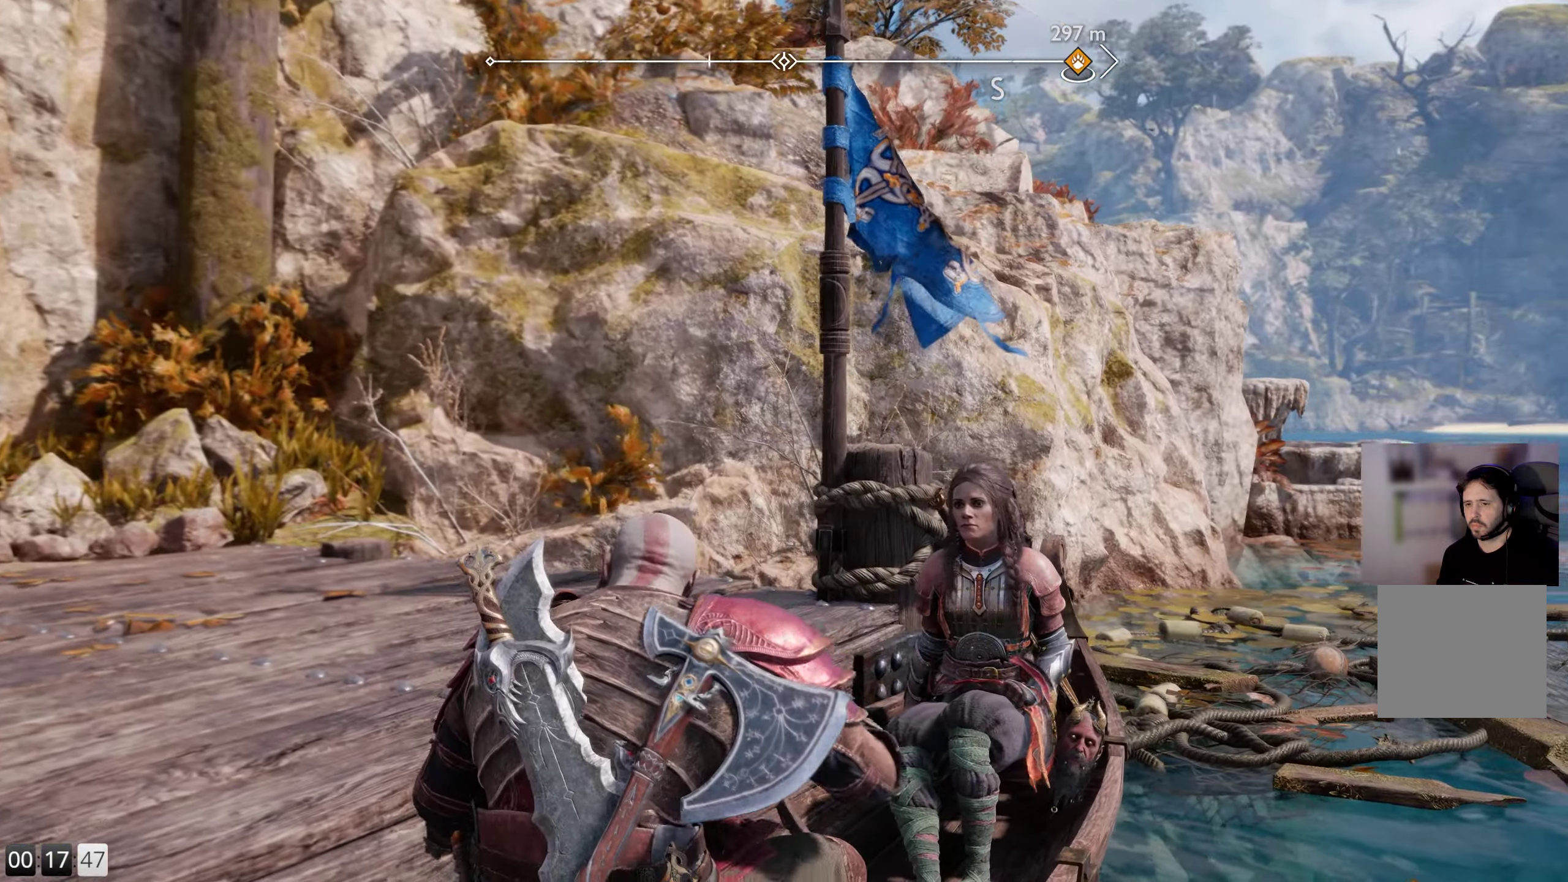
{"buttons": [], "left_stick": "center", "right_stick": "center", "events": []}
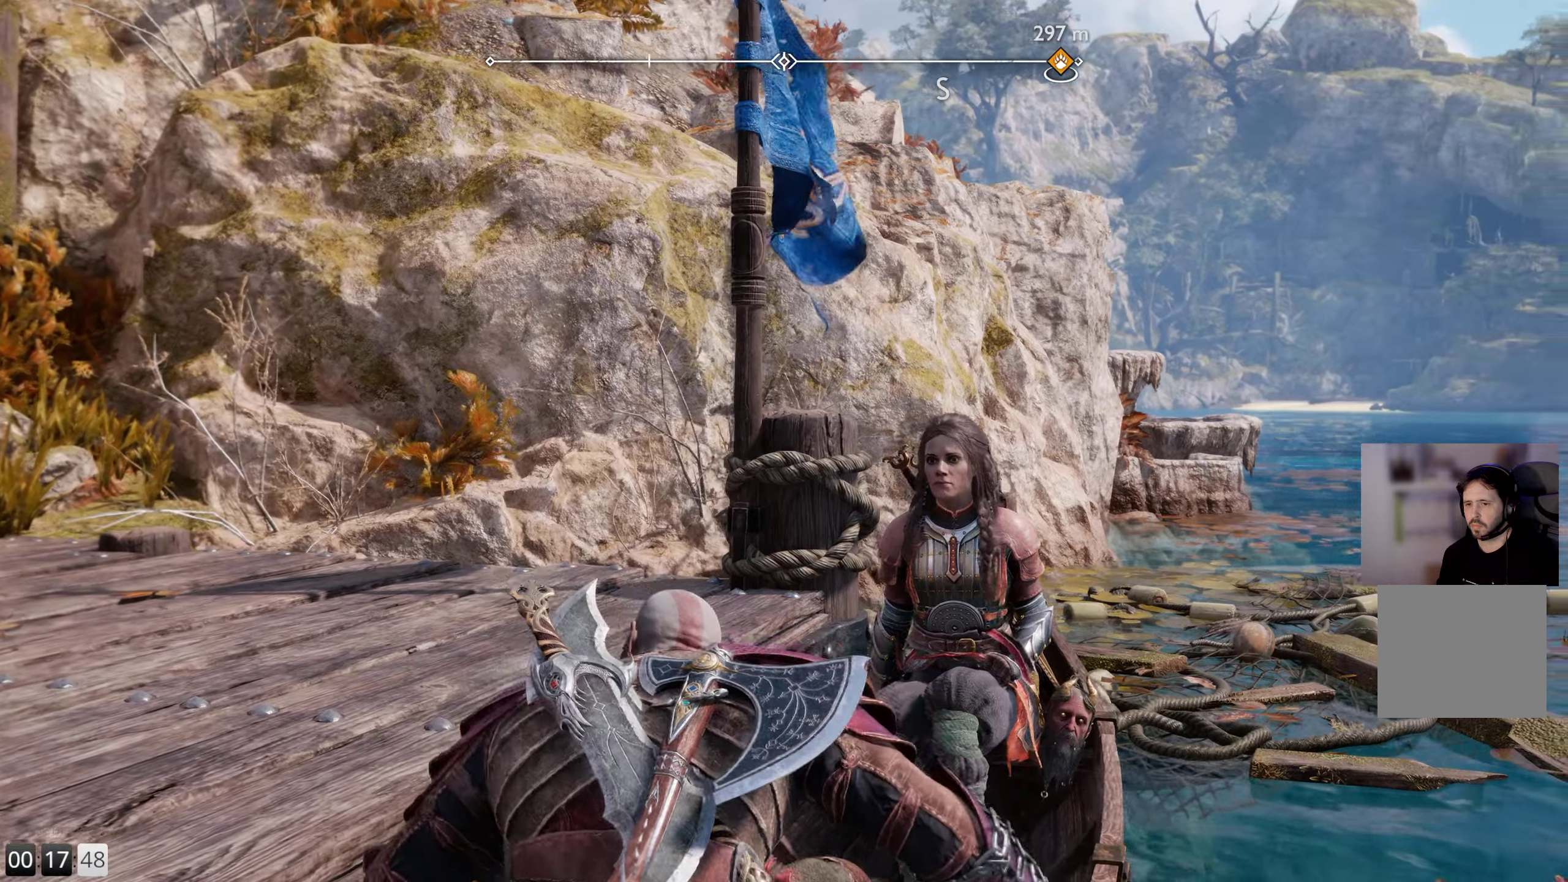
{"buttons": [], "left_stick": "center", "right_stick": "center", "events": []}
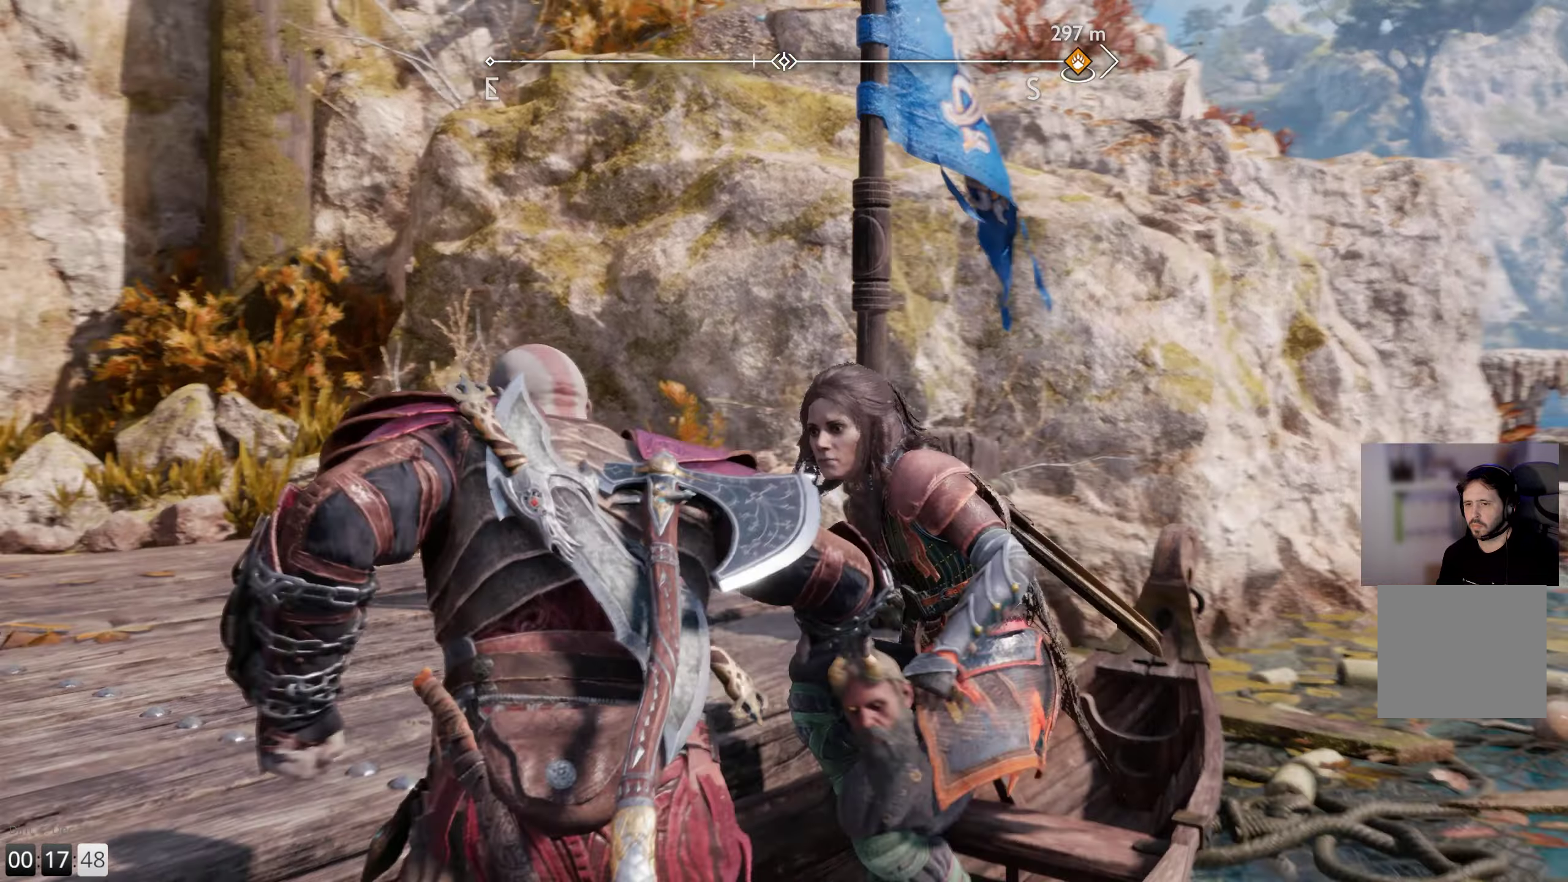
{"buttons": [], "left_stick": "up", "right_stick": "left", "events": [[17, "right_stick", "left"], [384, "left_stick", "up"]]}
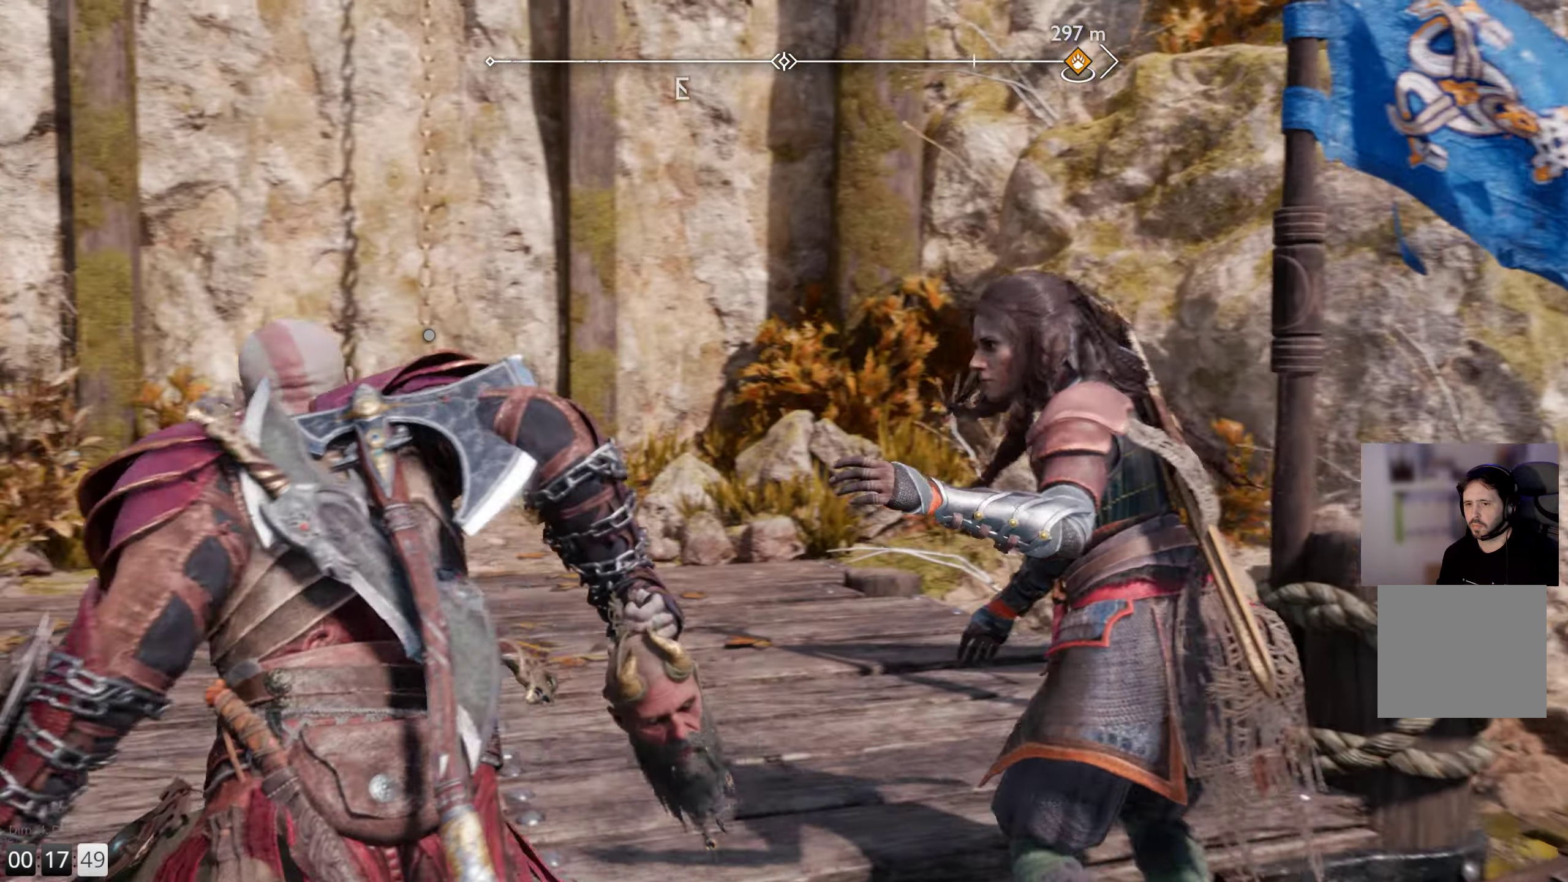
{"buttons": [], "left_stick": "up", "right_stick": "center", "events": [[50, "right_stick", "center"]]}
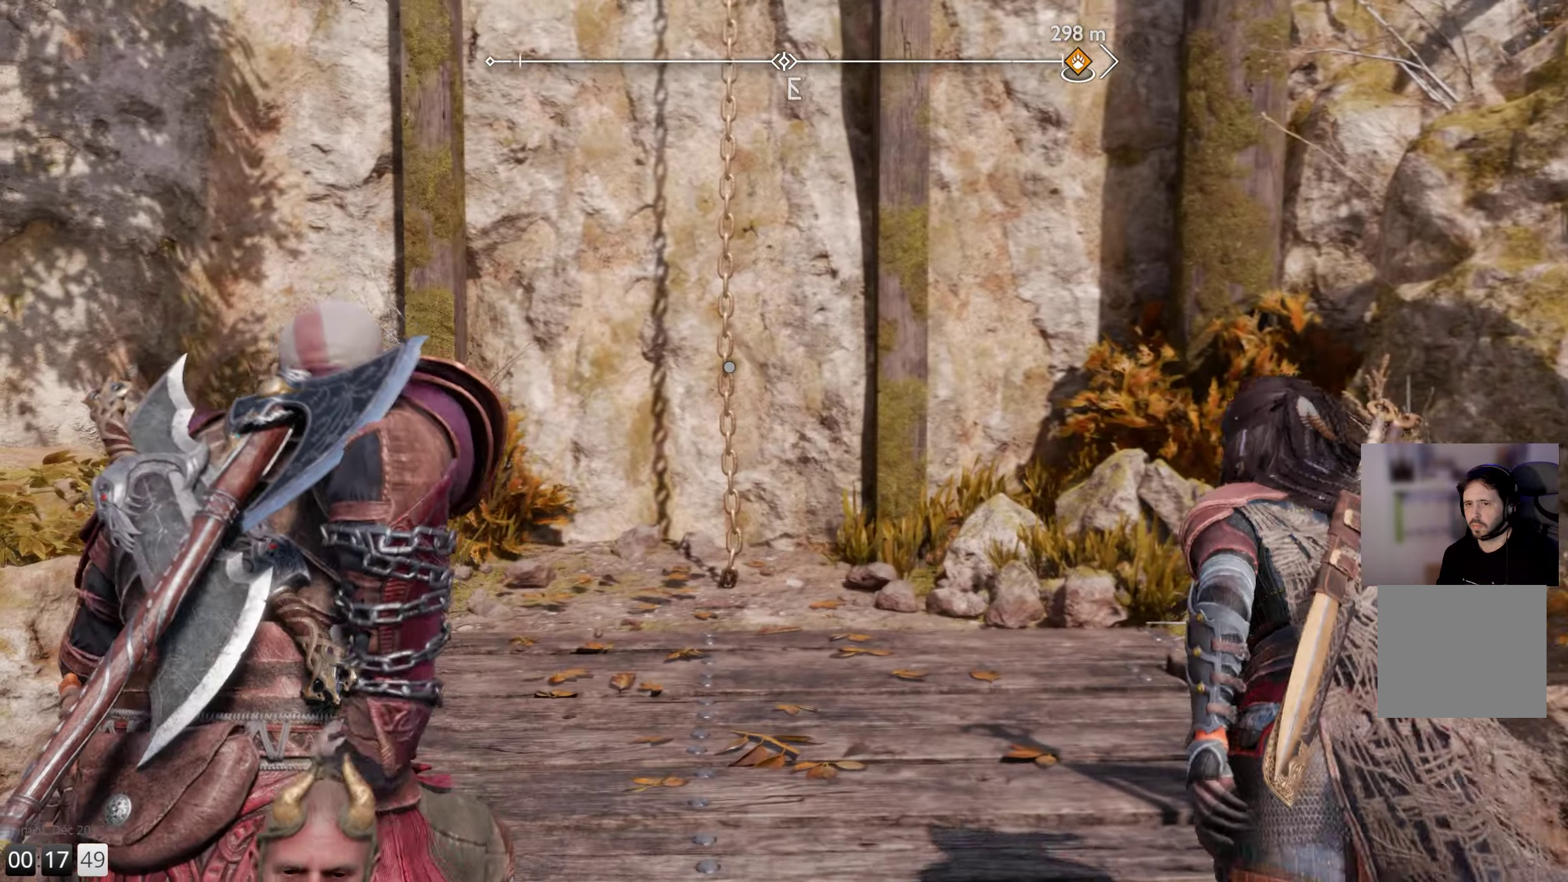
{"buttons": [], "left_stick": "up", "right_stick": "center", "events": []}
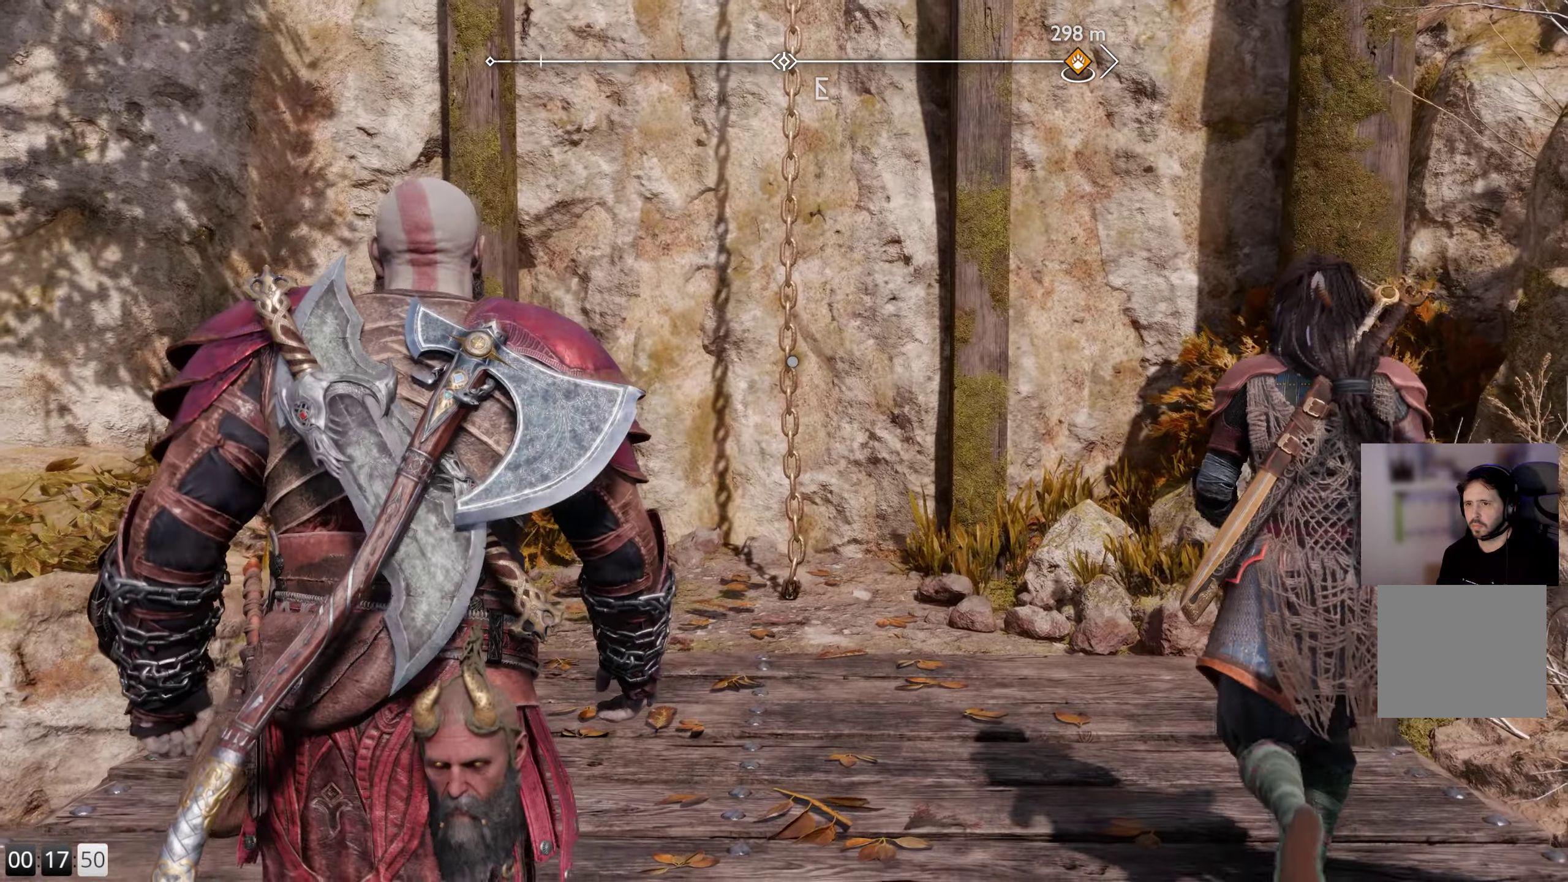
{"buttons": [], "left_stick": "up", "right_stick": "center", "events": [[17, "L3", "down"], [184, "L3", "up"]]}
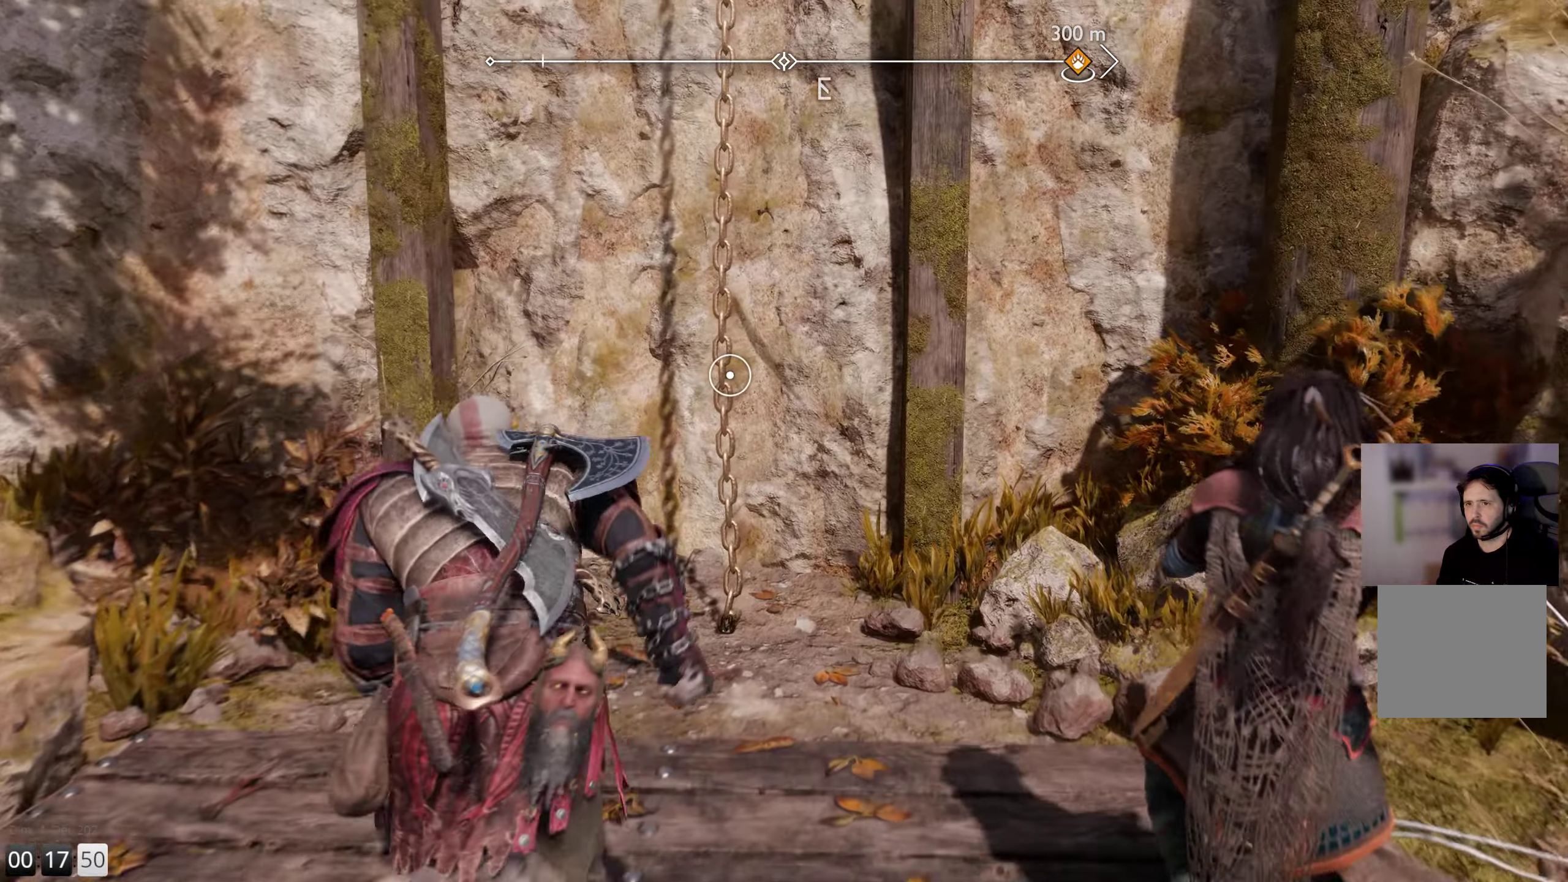
{"buttons": [], "left_stick": "up", "right_stick": "center", "events": [[200, "CIRCLE", "down"], [300, "CIRCLE", "up"], [334, "left_stick", "center"], [467, "left_stick", "up"]]}
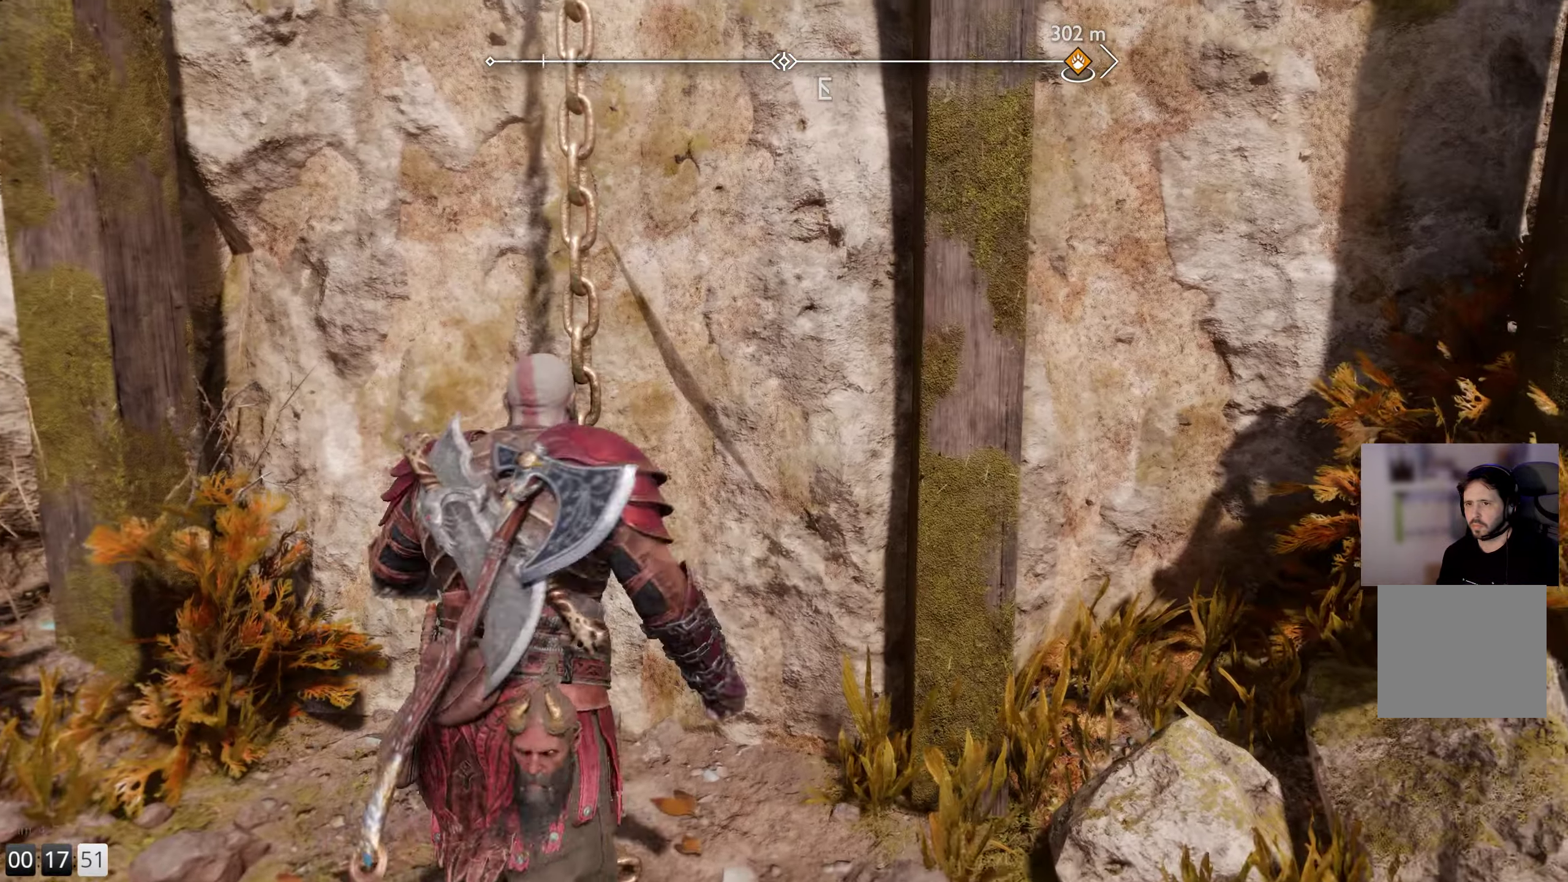
{"buttons": [], "left_stick": "up", "right_stick": "up-left", "events": [[150, "right_stick", "up-left"]]}